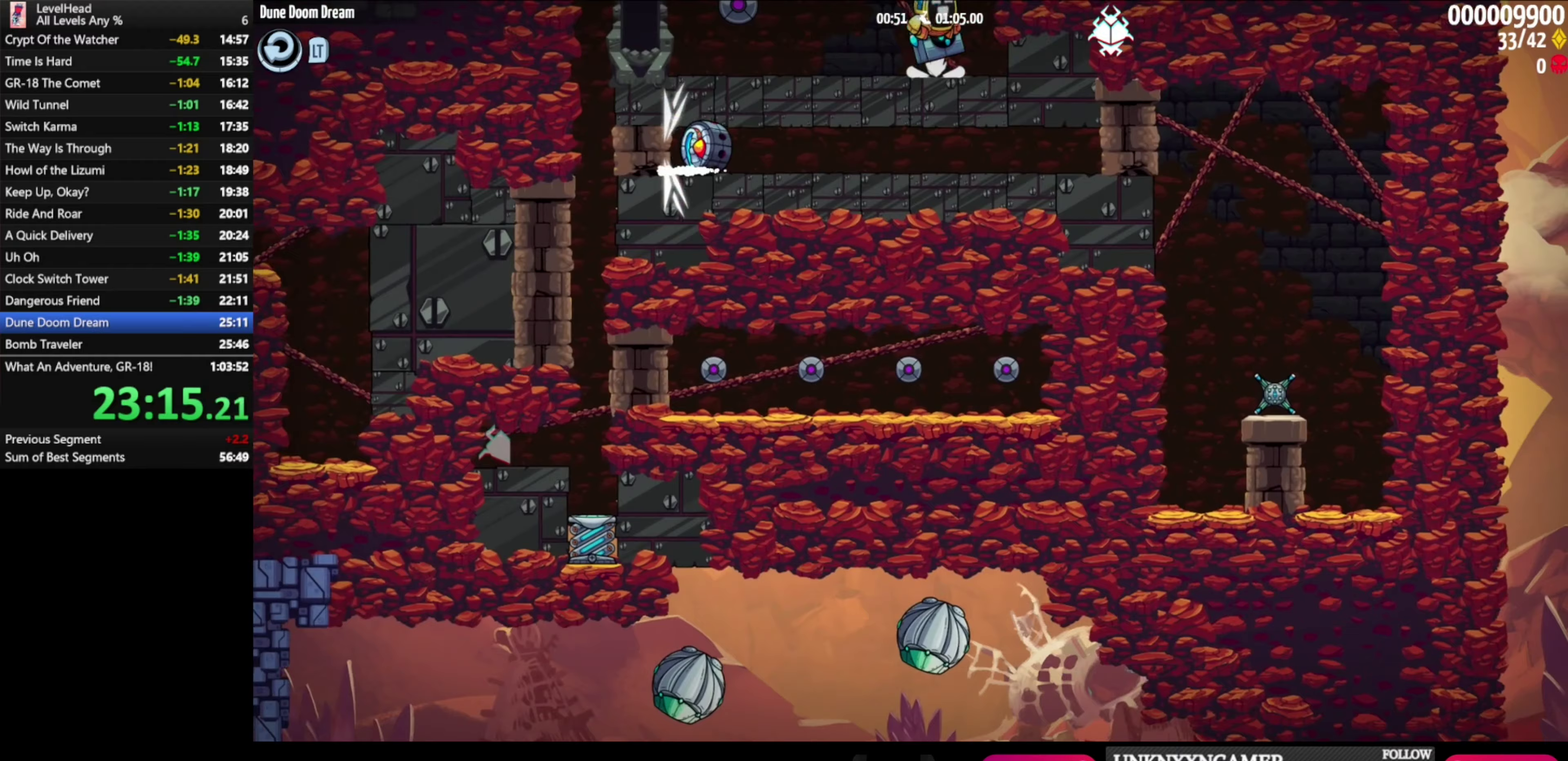
Gameplay with a controller (Xbox layout); each line is a JSON object with the inputs held at the frame after it (dt_ms = milliseconds from this image to that frame). "events" lists button and stick changes between this image and that frame as [ms after this image, input, new state], when the widget could be followed in between. Not read: R3 right_stick.
{"dt_ms": 250, "buttons": [], "left_stick": "center", "events": []}
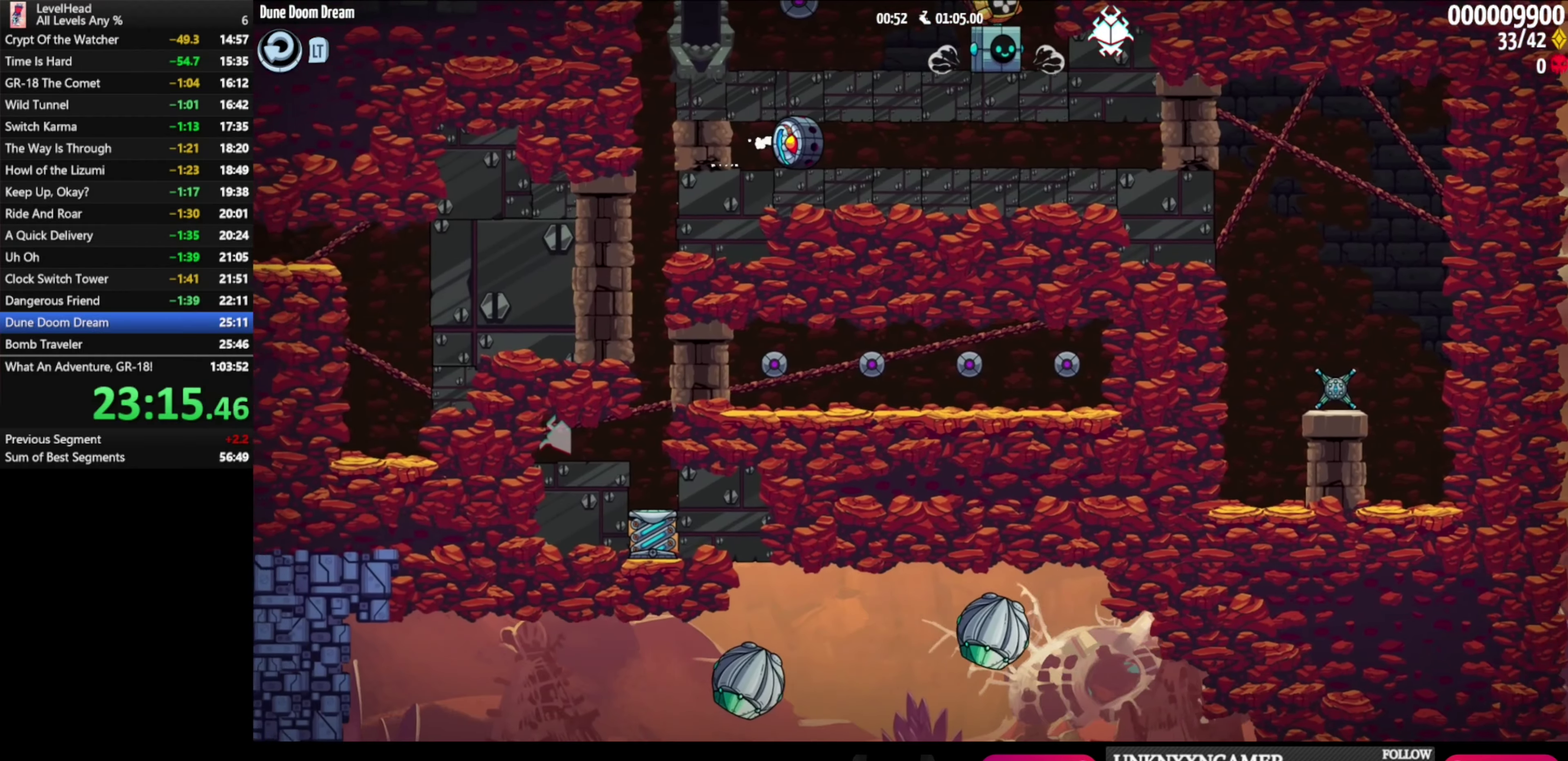
{"dt_ms": 500, "buttons": [], "left_stick": "center", "events": []}
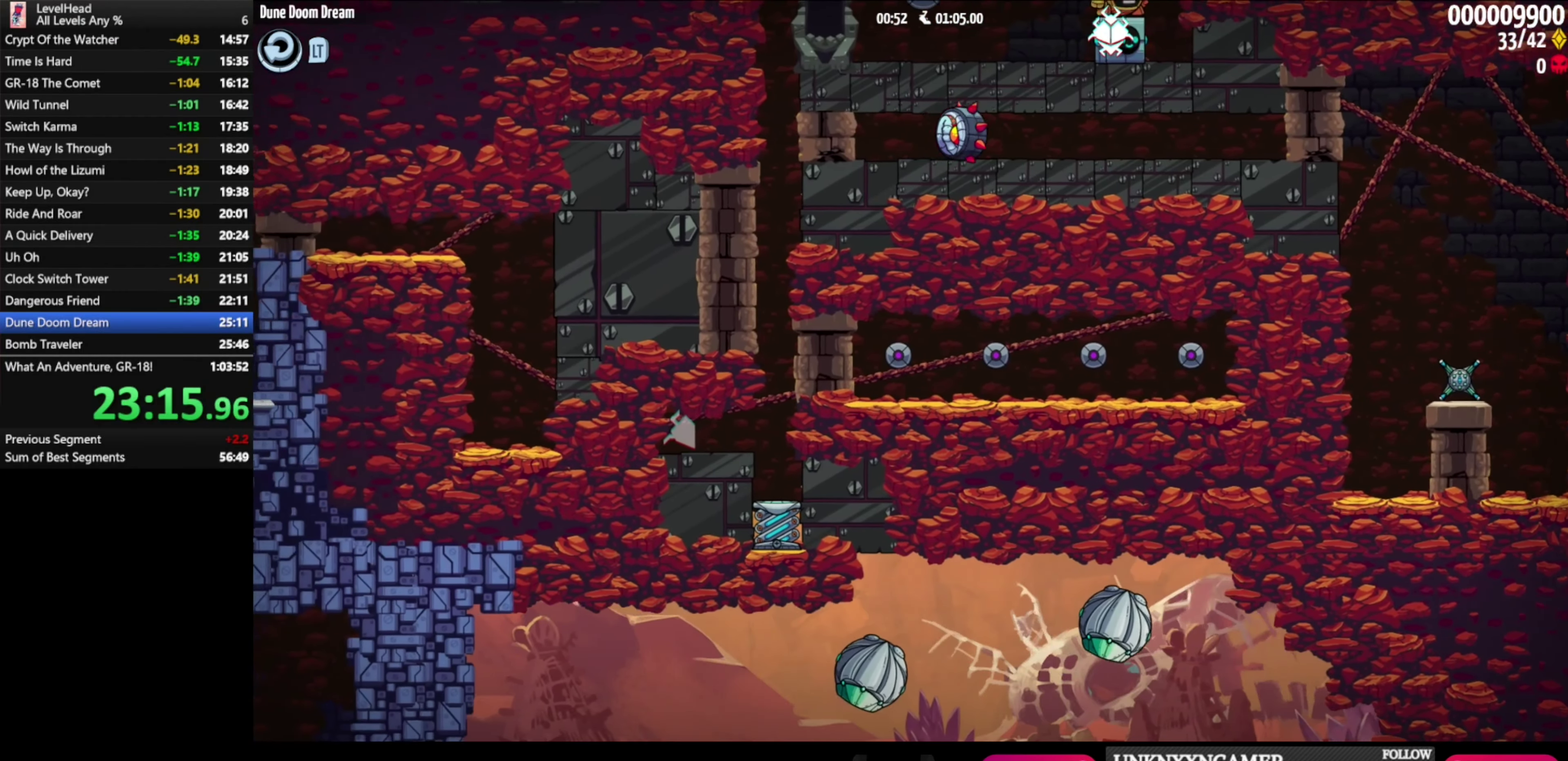
{"dt_ms": 500, "buttons": [], "left_stick": "center", "events": []}
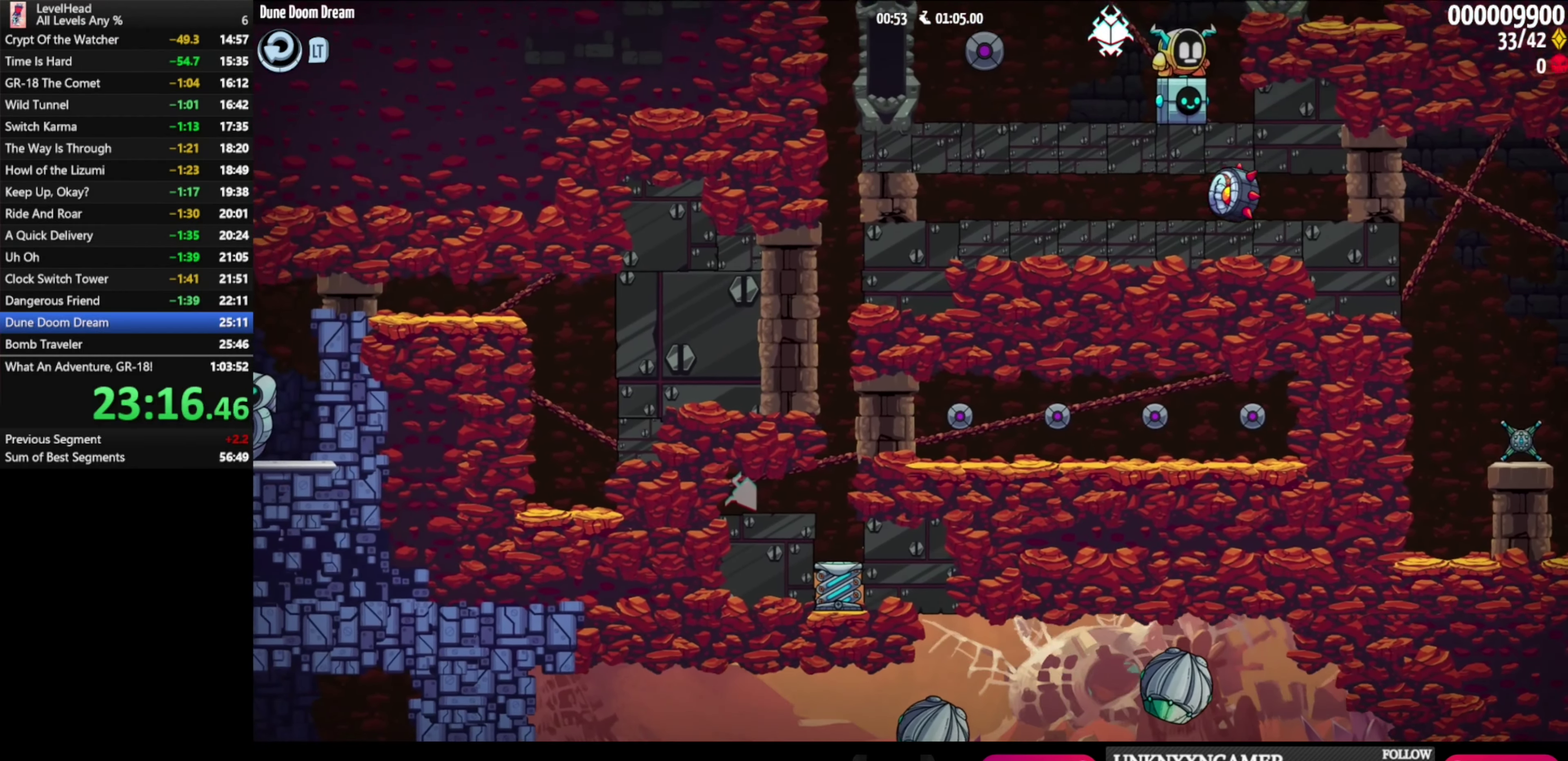
{"dt_ms": 500, "buttons": [], "left_stick": "center", "events": []}
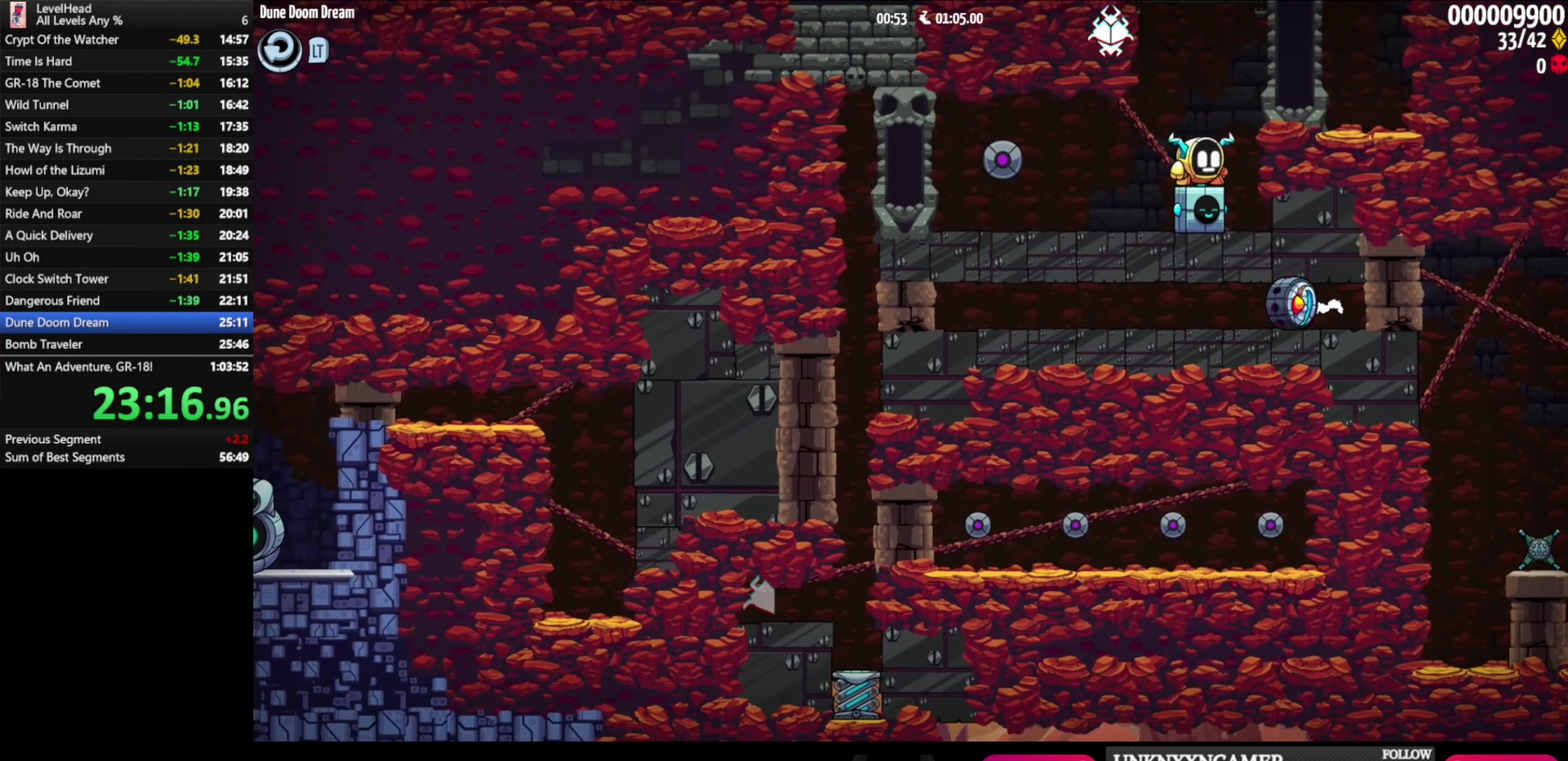
{"dt_ms": 500, "buttons": ["A", "X"], "left_stick": "left", "events": [[183, "left_stick", "down"], [217, "A", "down"], [250, "X", "down"], [400, "left_stick", "left"]]}
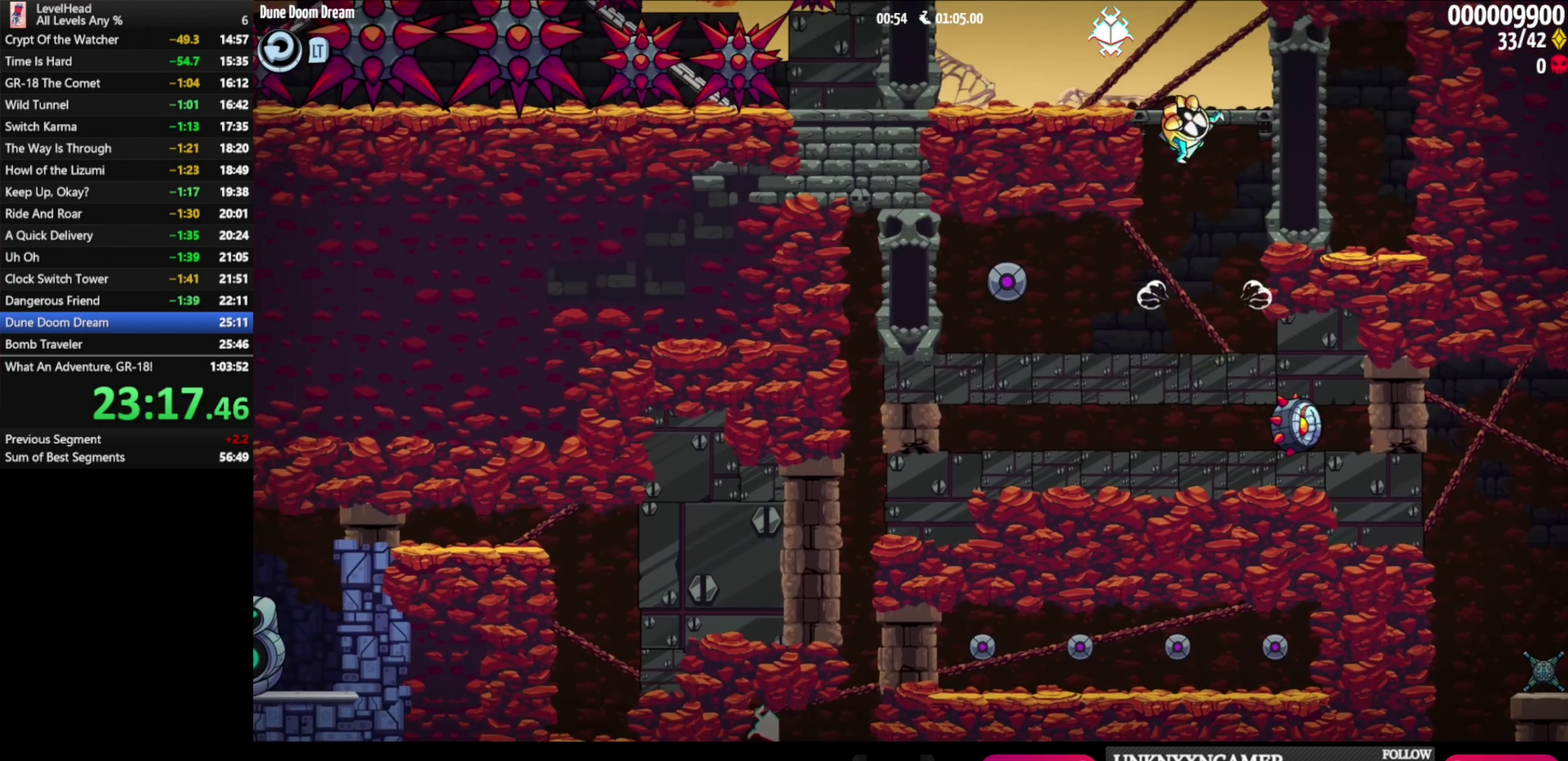
{"dt_ms": 500, "buttons": [], "left_stick": "left", "events": [[50, "X", "up"], [183, "A", "up"]]}
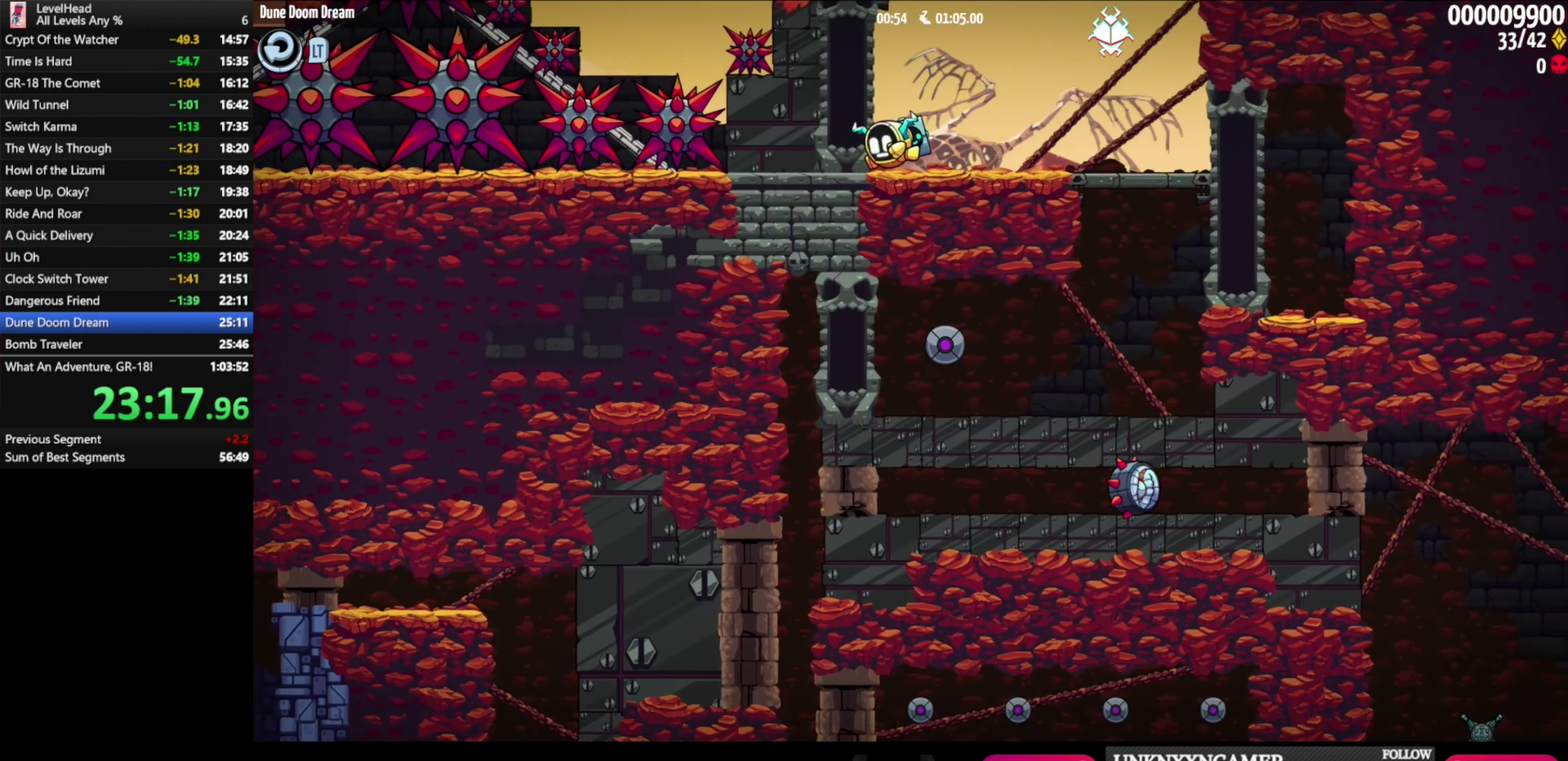
{"dt_ms": 500, "buttons": [], "left_stick": "center", "events": [[33, "left_stick", "center"]]}
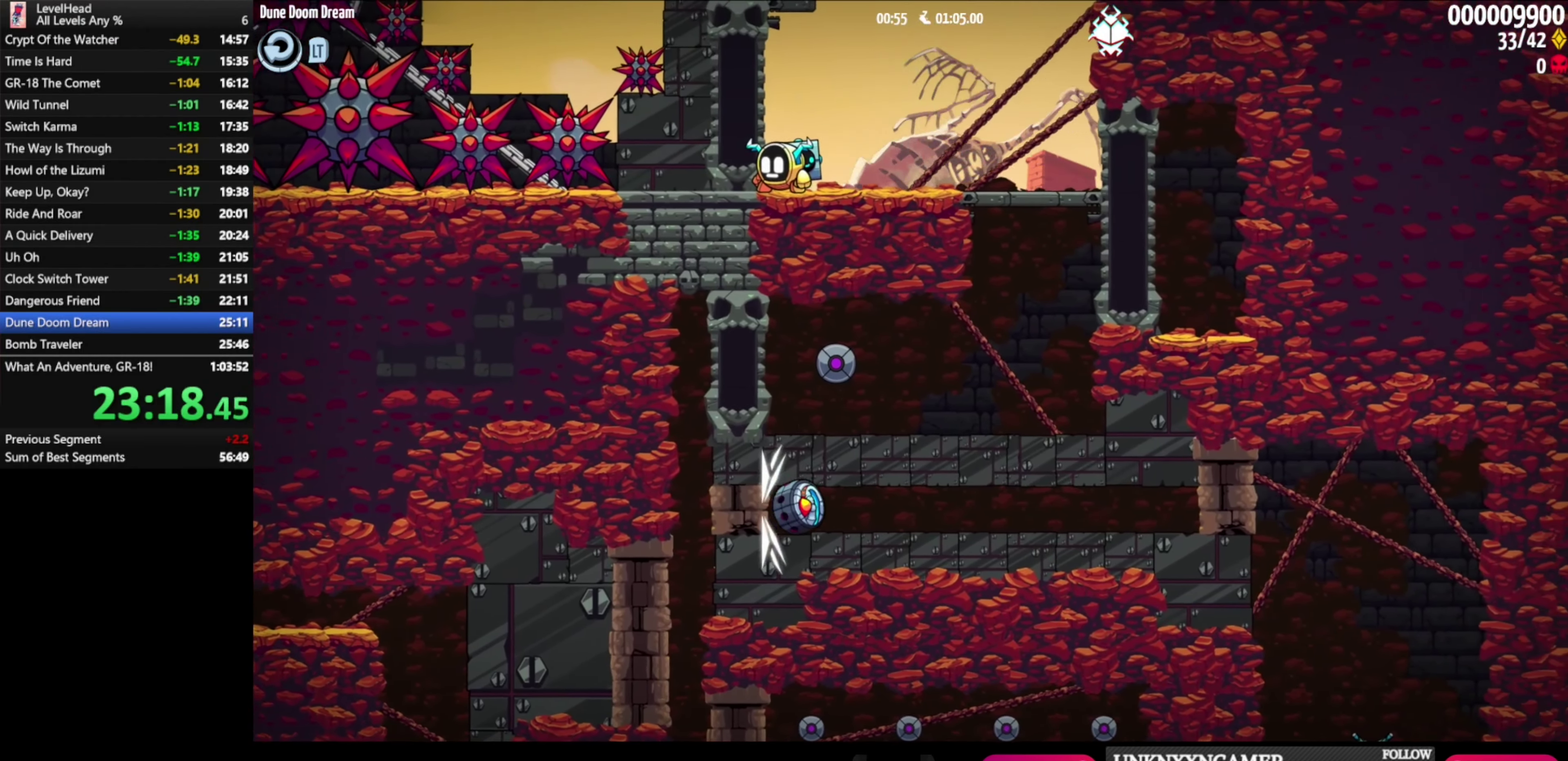
{"dt_ms": 500, "buttons": [], "left_stick": "center", "events": []}
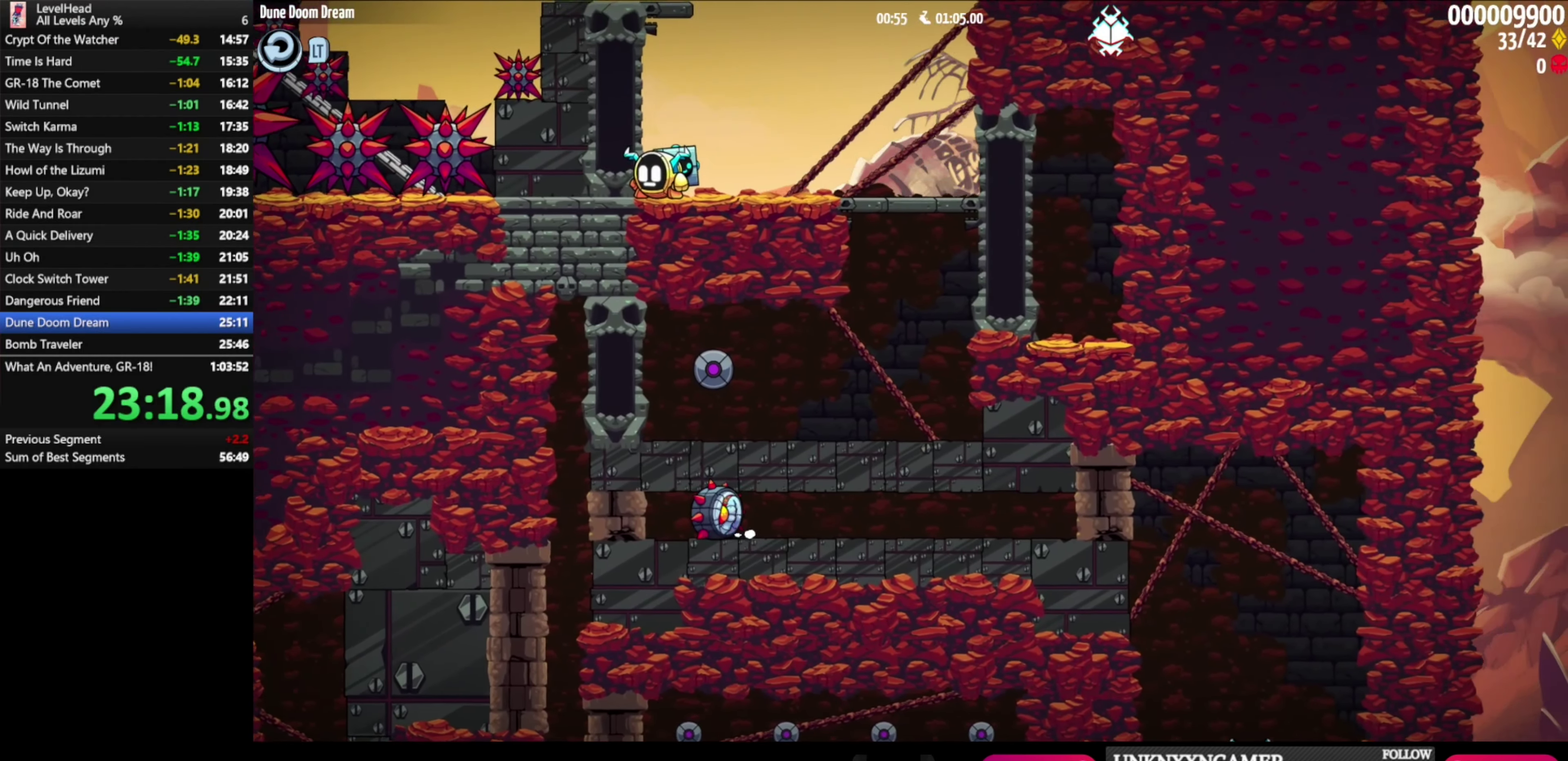
{"dt_ms": 500, "buttons": ["A"], "left_stick": "center", "events": [[400, "A", "down"]]}
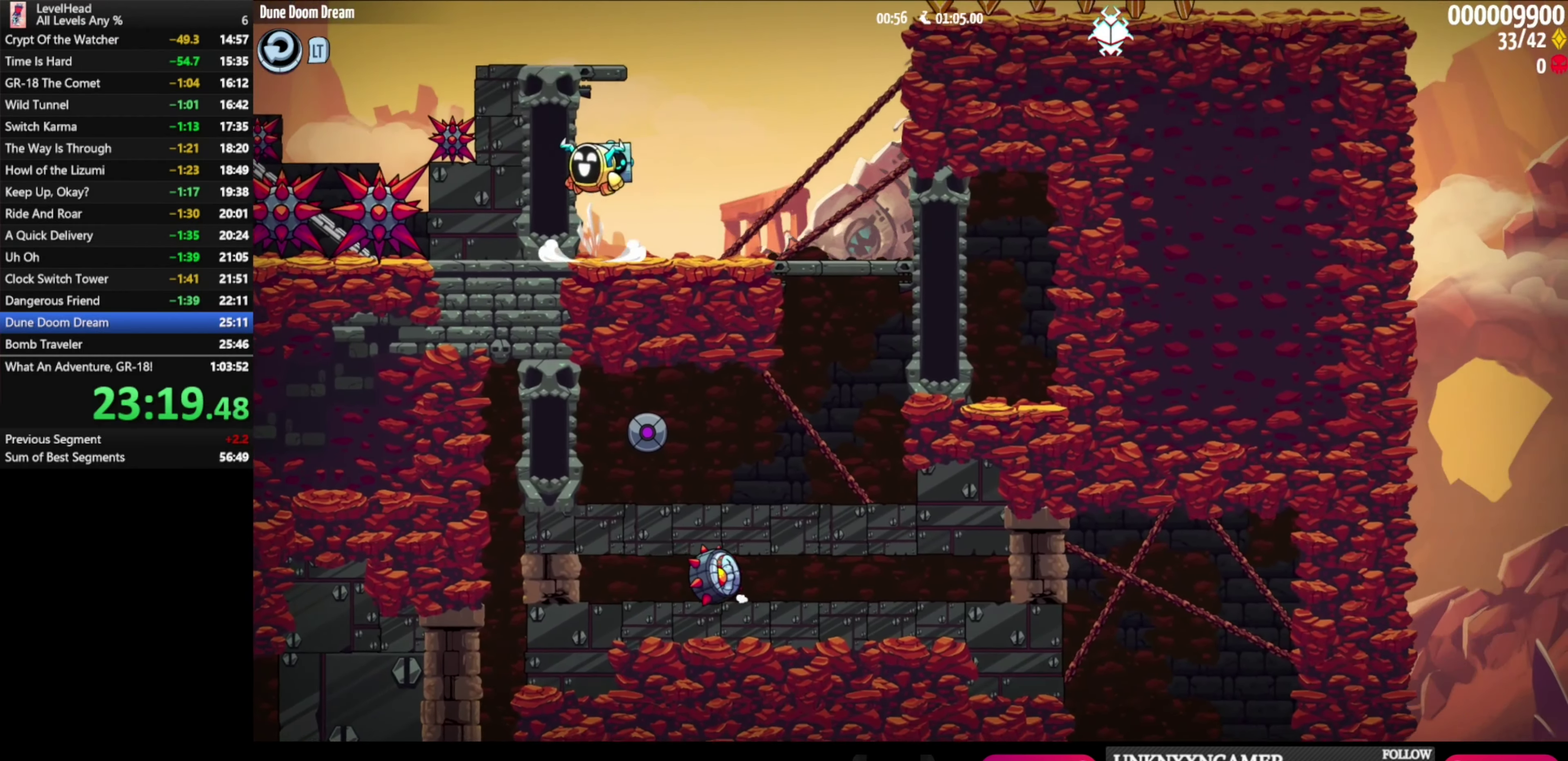
{"dt_ms": 500, "buttons": [], "left_stick": "center", "events": [[233, "left_stick", "left"], [367, "A", "up"], [367, "left_stick", "center"]]}
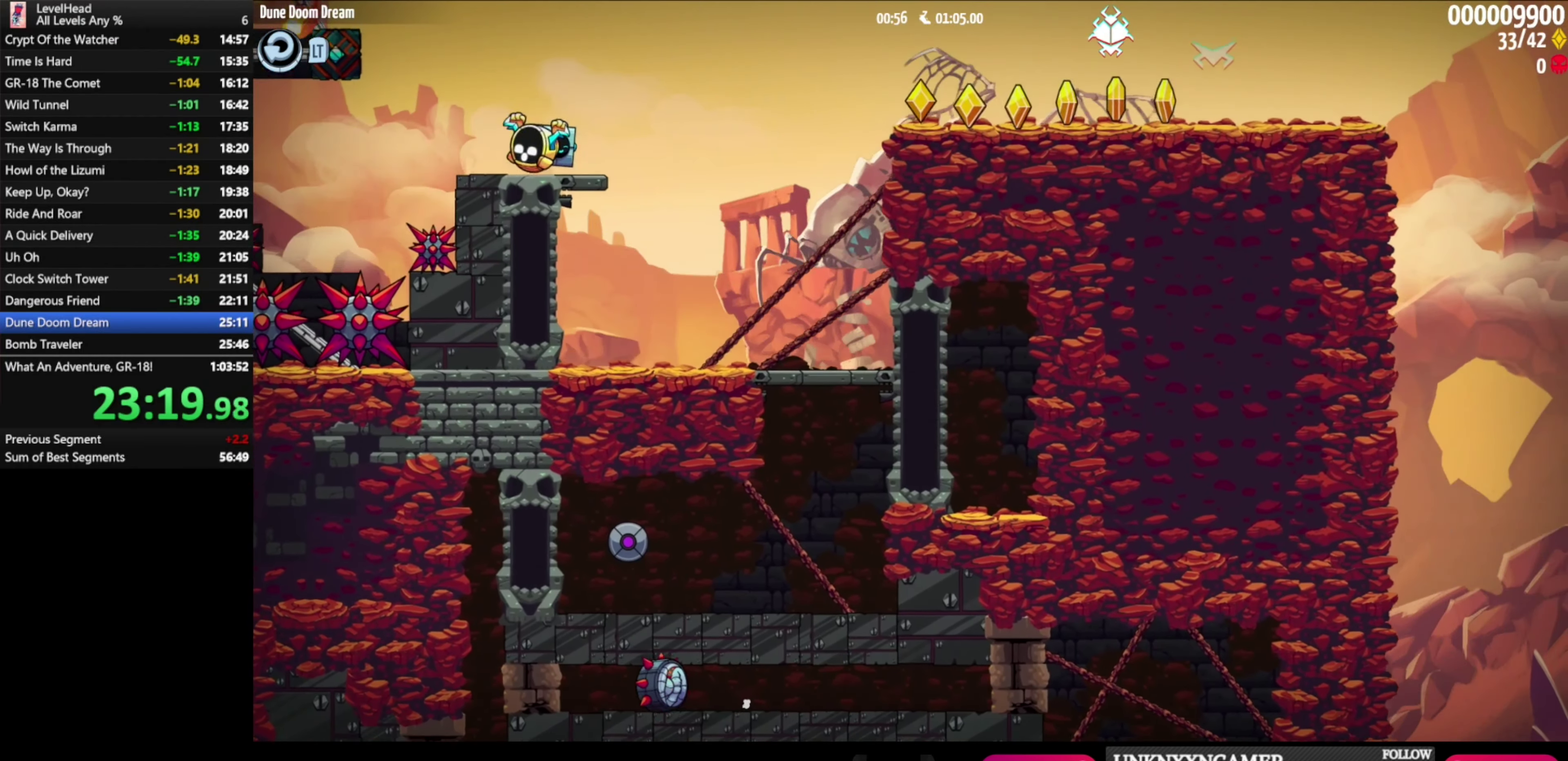
{"dt_ms": 500, "buttons": ["A"], "left_stick": "left", "events": [[233, "left_stick", "left"], [250, "A", "down"]]}
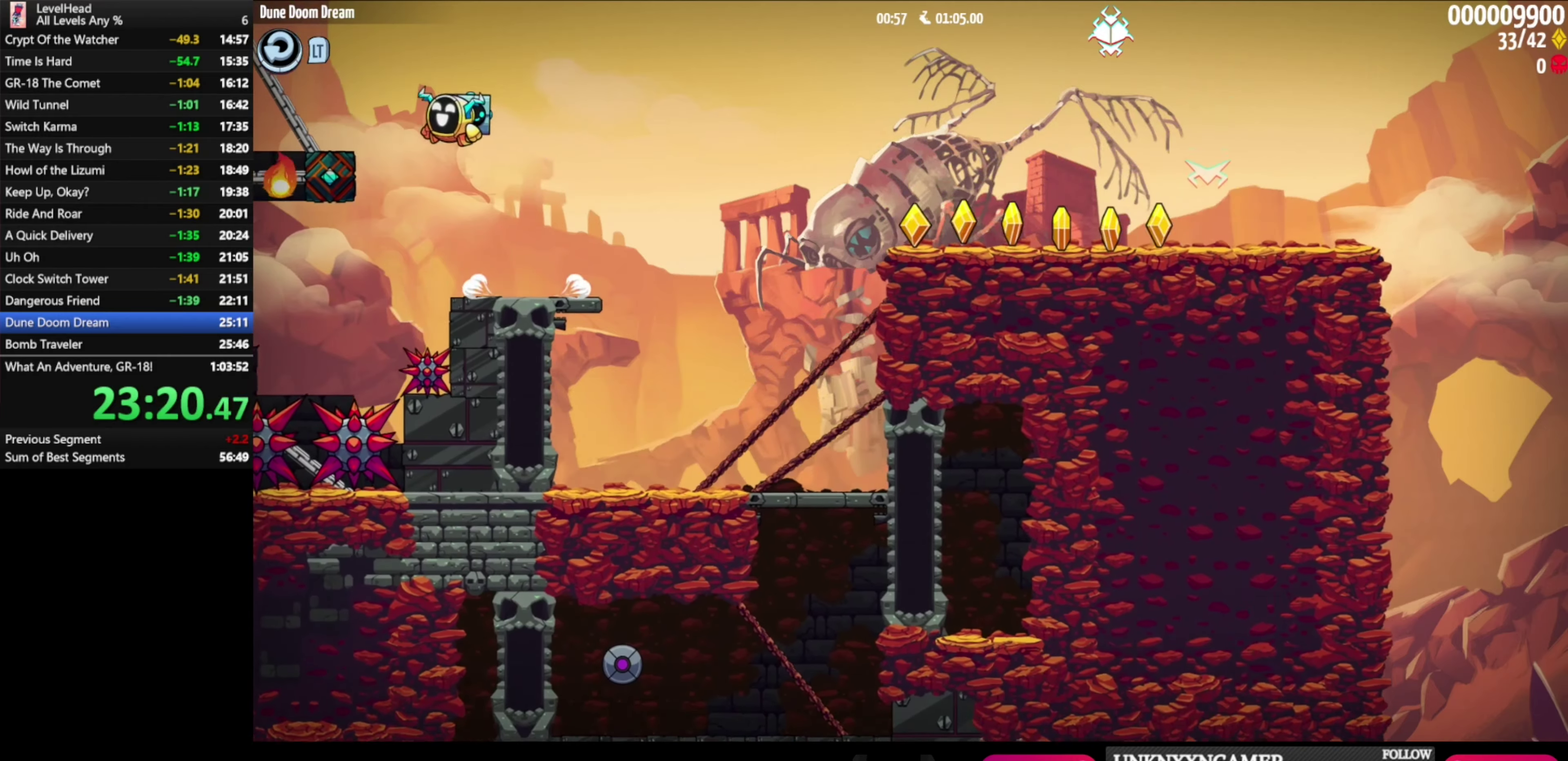
{"dt_ms": 500, "buttons": [], "left_stick": "center", "events": [[83, "A", "up"], [133, "left_stick", "center"]]}
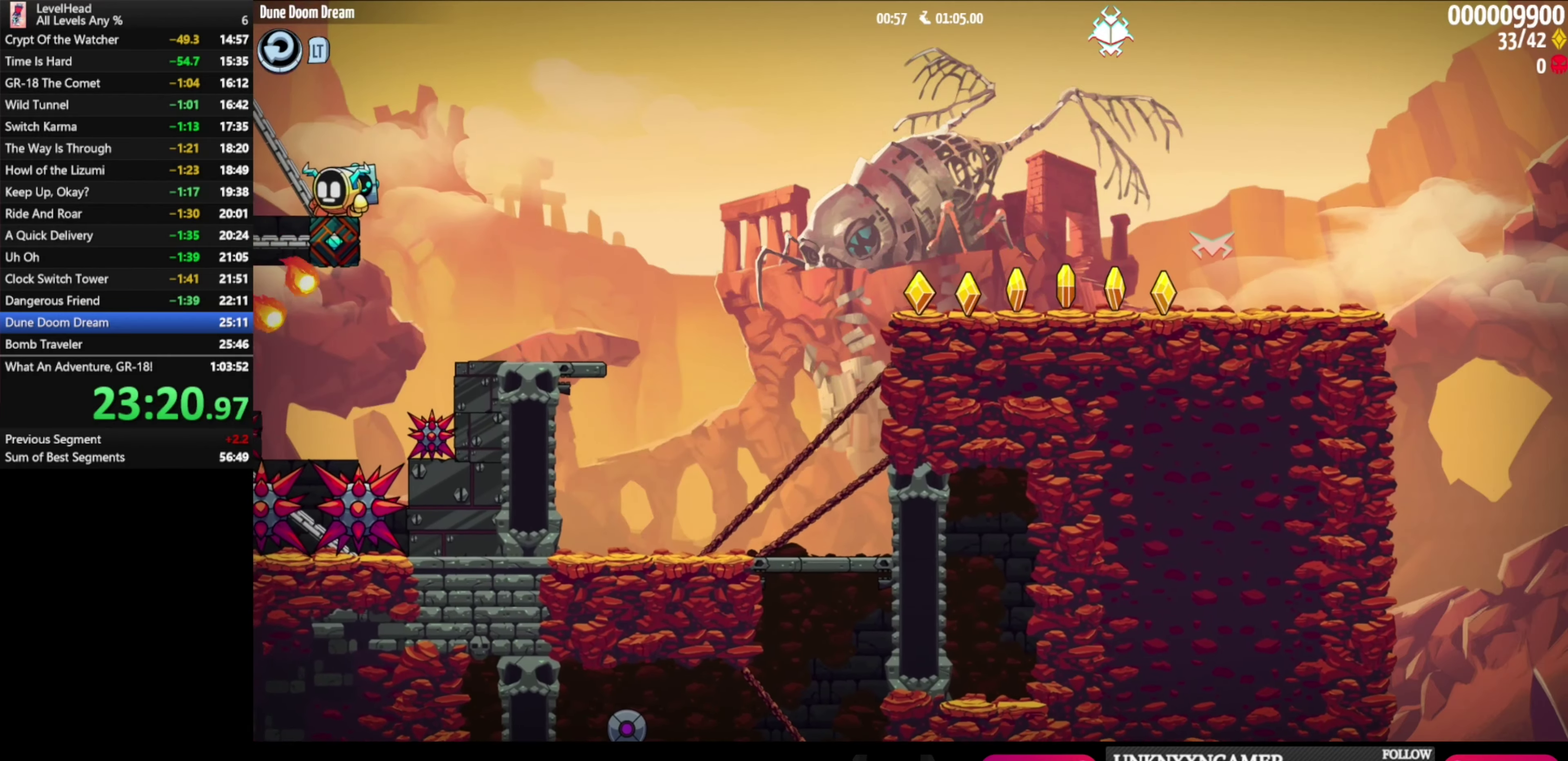
{"dt_ms": 500, "buttons": [], "left_stick": "center", "events": []}
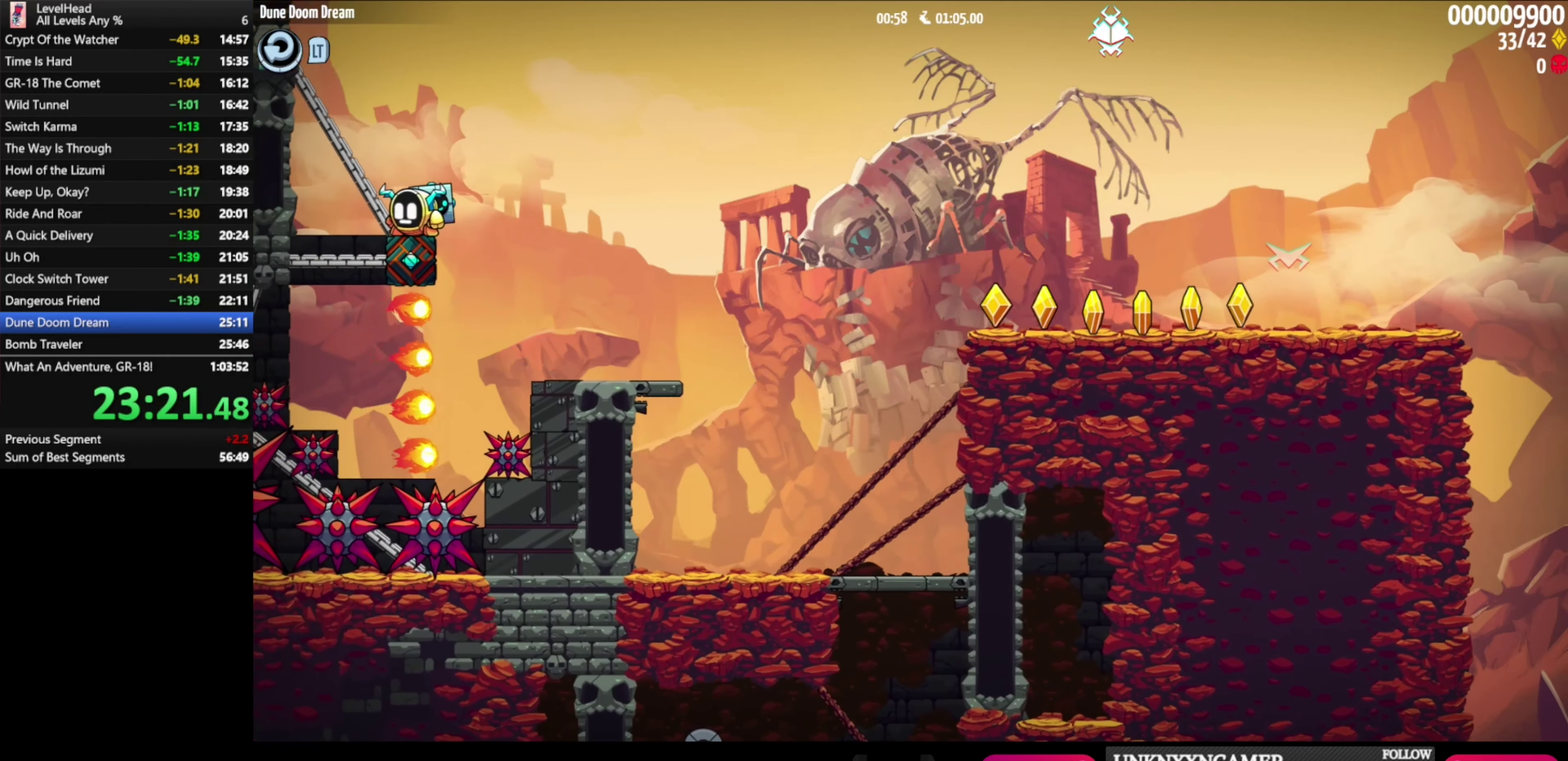
{"dt_ms": 500, "buttons": [], "left_stick": "center", "events": [[350, "B", "down"], [467, "B", "up"]]}
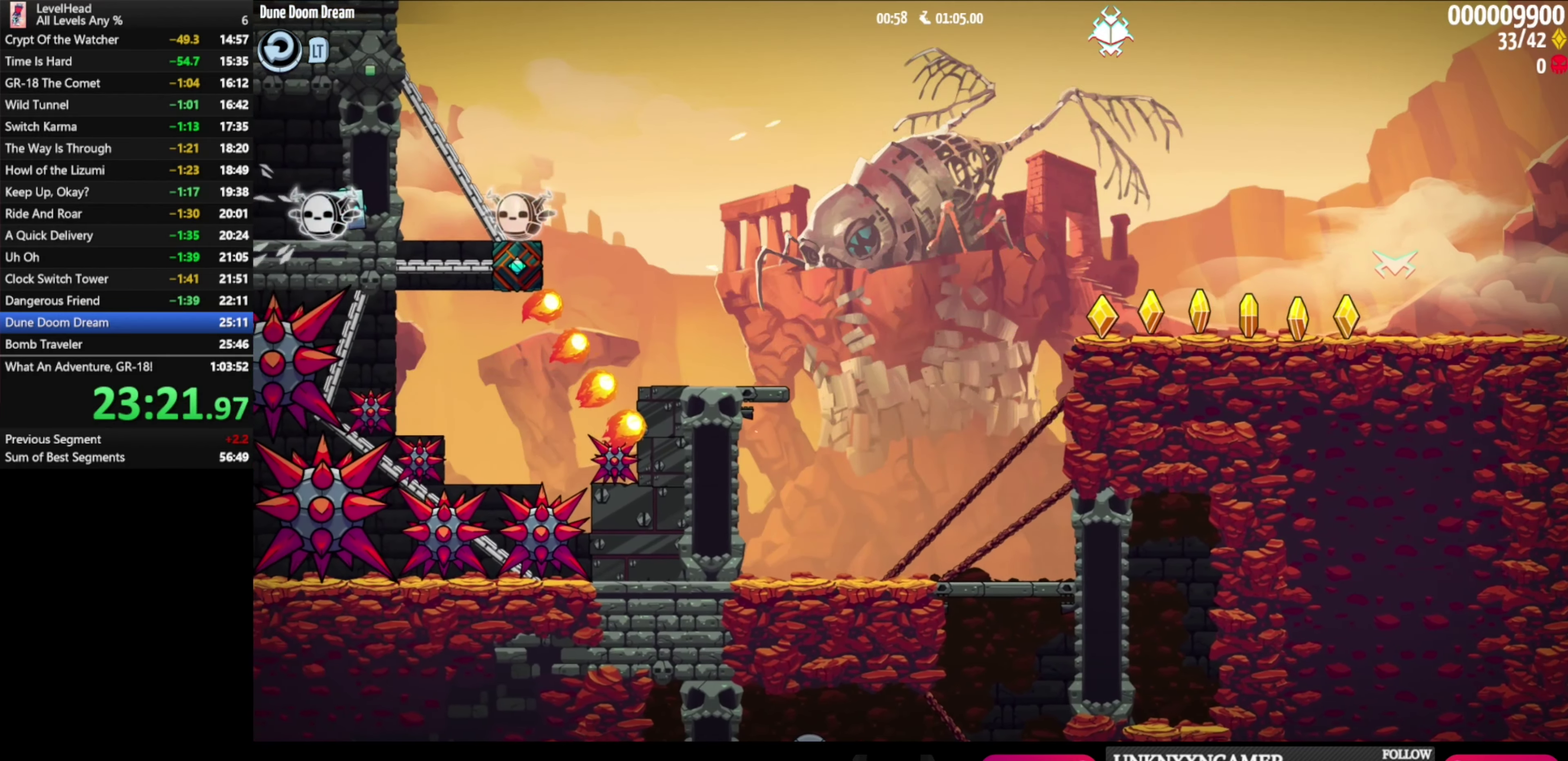
{"dt_ms": 500, "buttons": [], "left_stick": "center", "events": []}
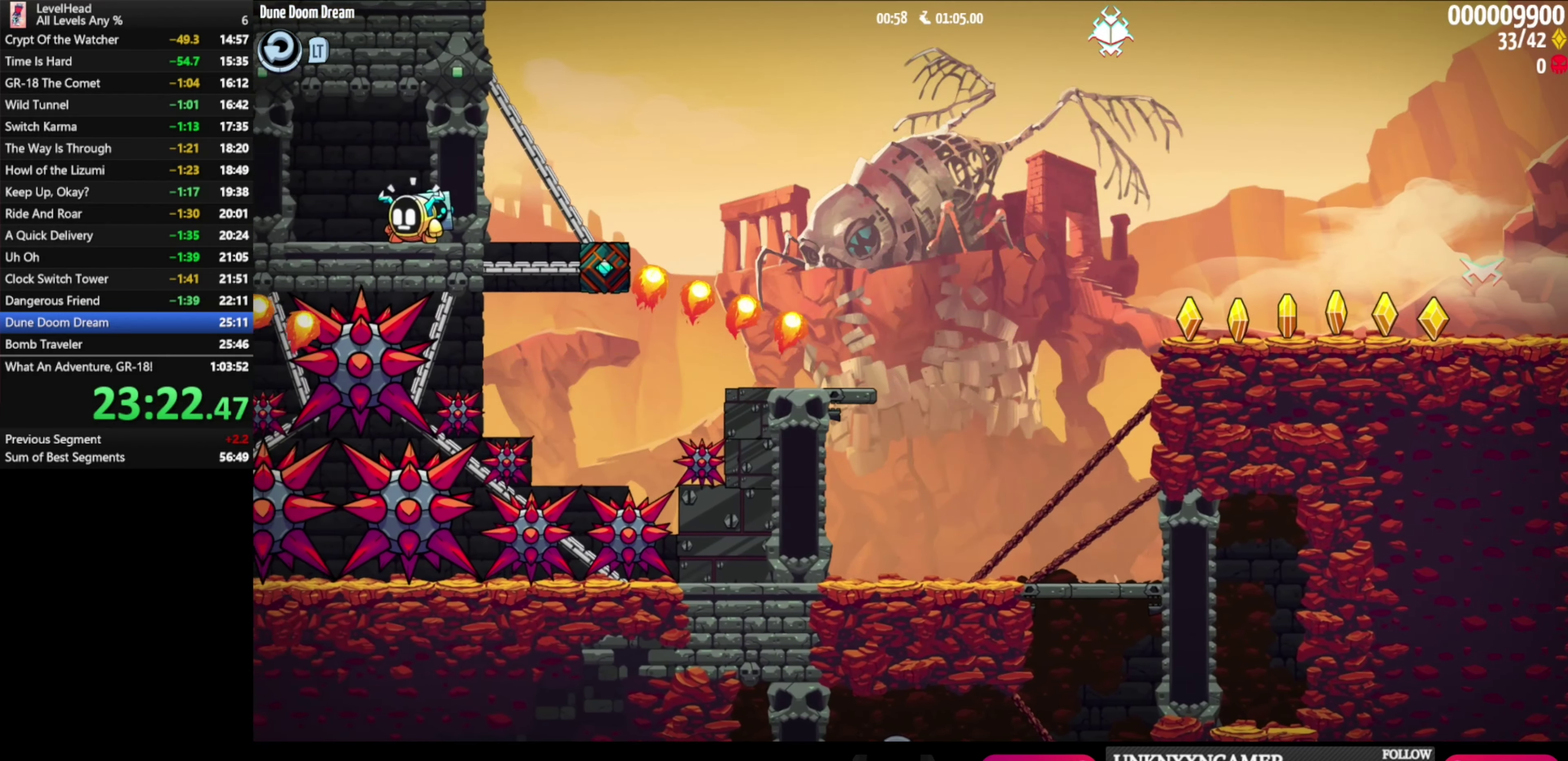
{"dt_ms": 500, "buttons": [], "left_stick": "center", "events": []}
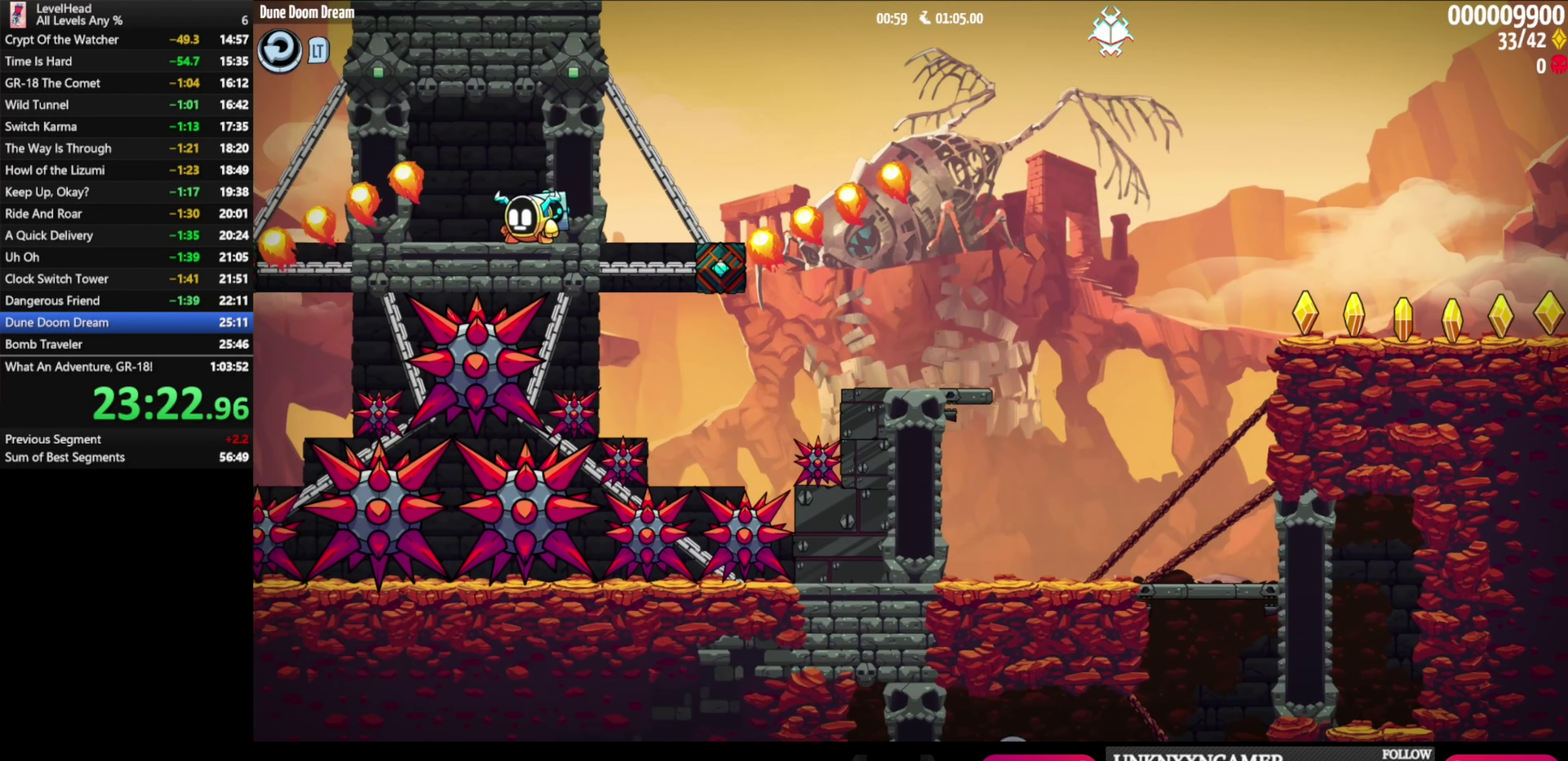
{"dt_ms": 500, "buttons": [], "left_stick": "center", "events": [[283, "B", "down"], [433, "B", "up"]]}
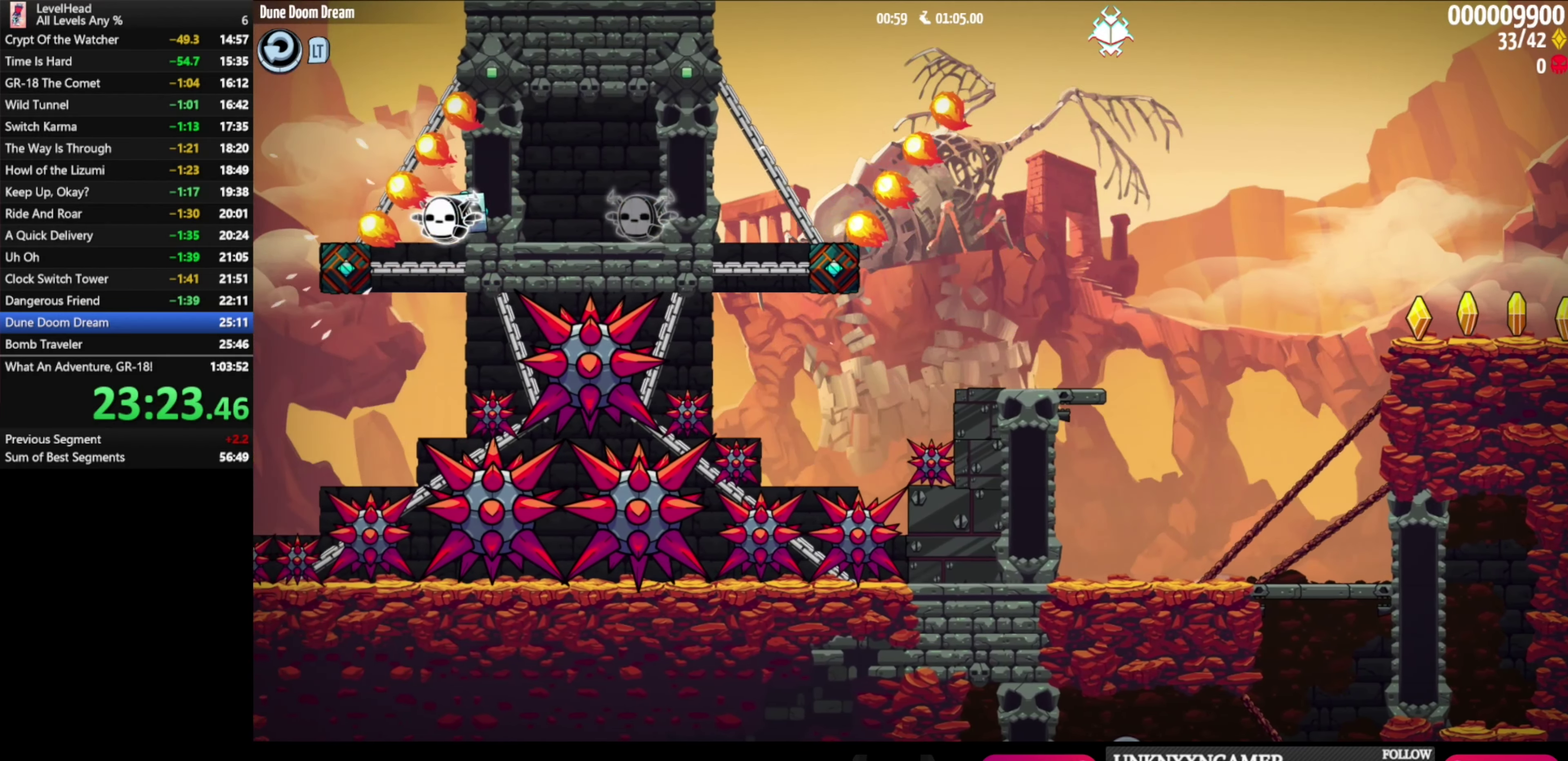
{"dt_ms": 500, "buttons": ["B"], "left_stick": "left", "events": [[50, "left_stick", "left"], [450, "B", "down"]]}
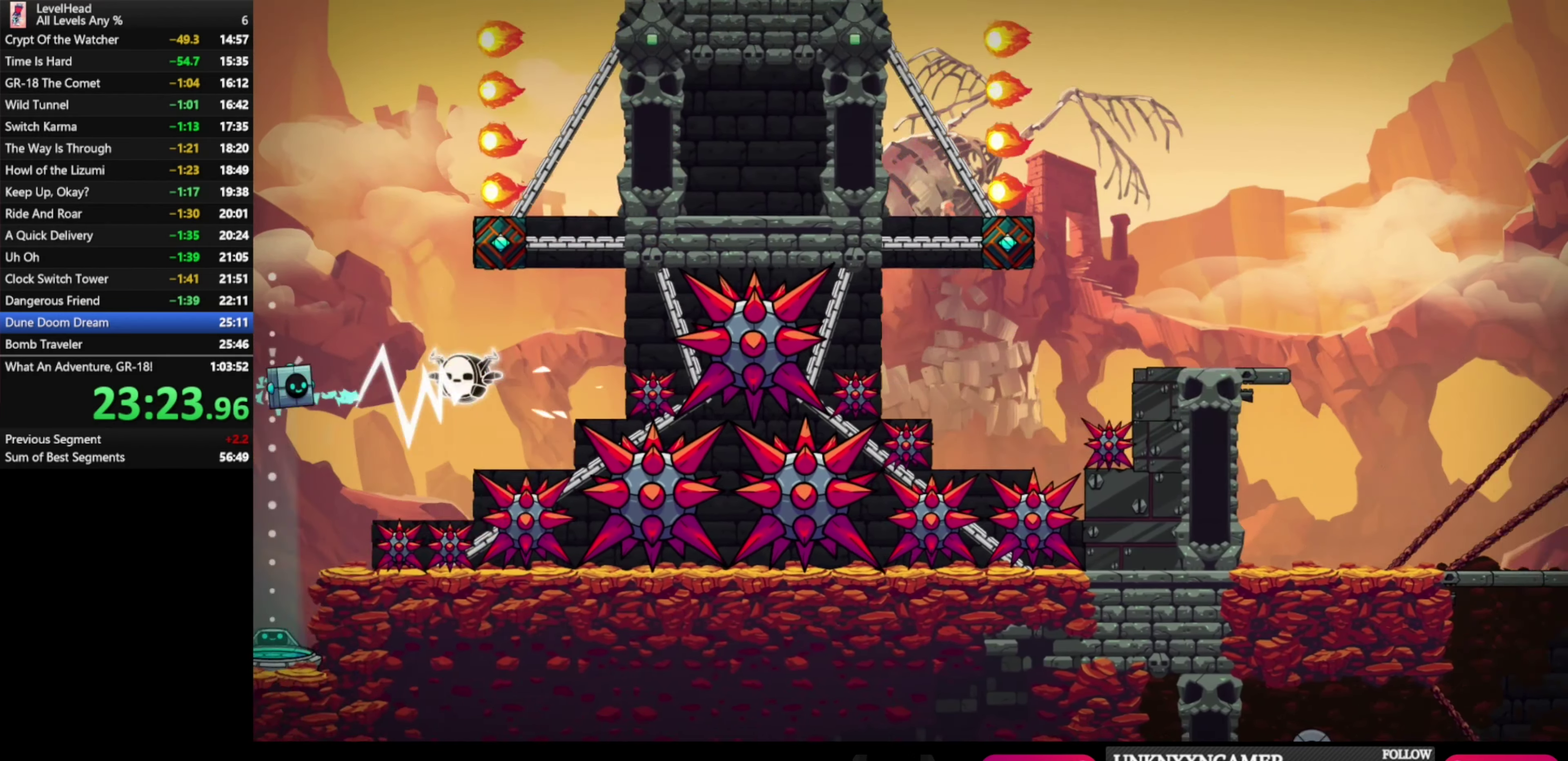
{"dt_ms": 500, "buttons": [], "left_stick": "center", "events": [[100, "B", "up"], [183, "left_stick", "up-left"], [233, "left_stick", "center"]]}
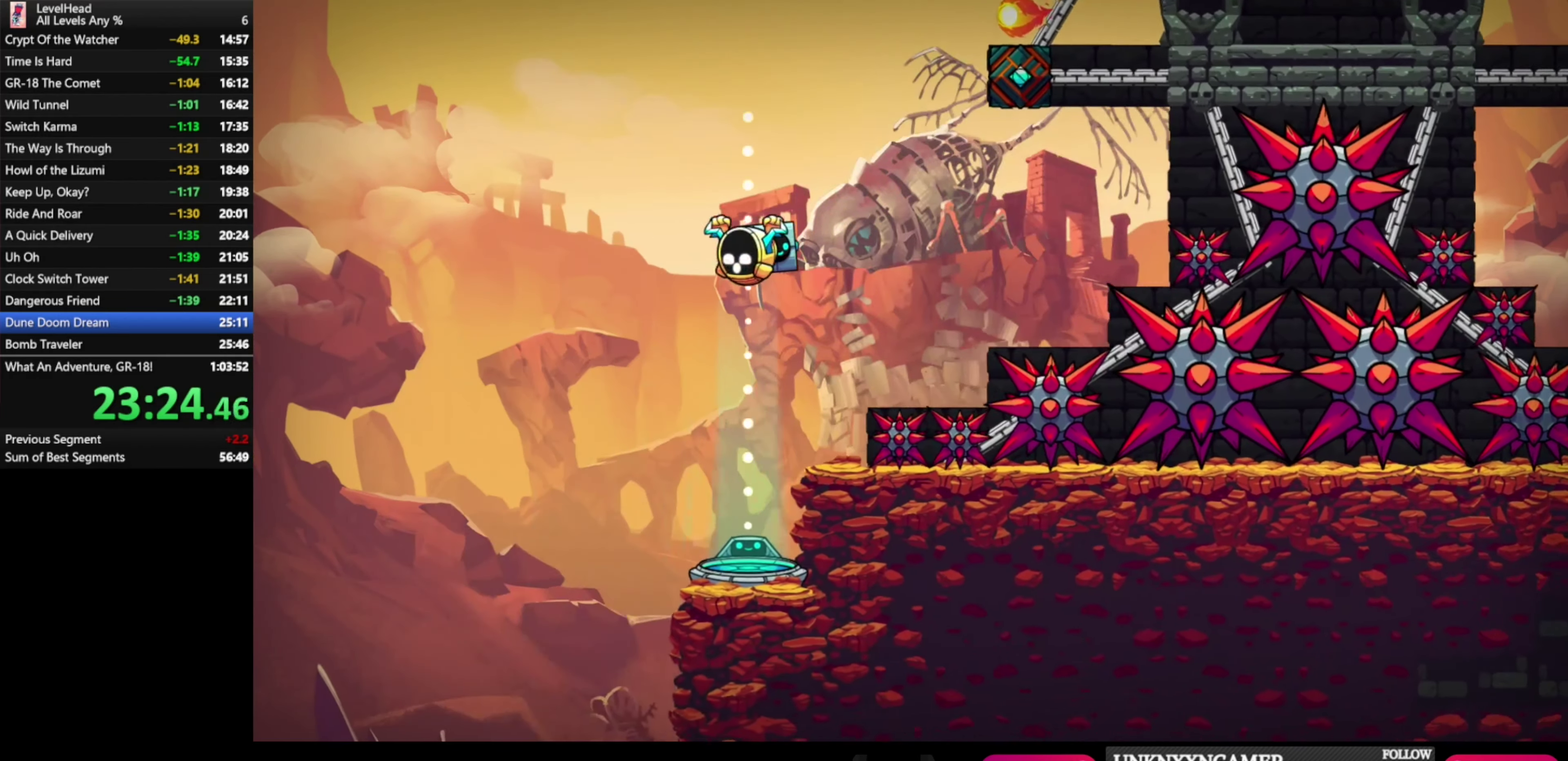
{"dt_ms": 500, "buttons": [], "left_stick": "center", "events": []}
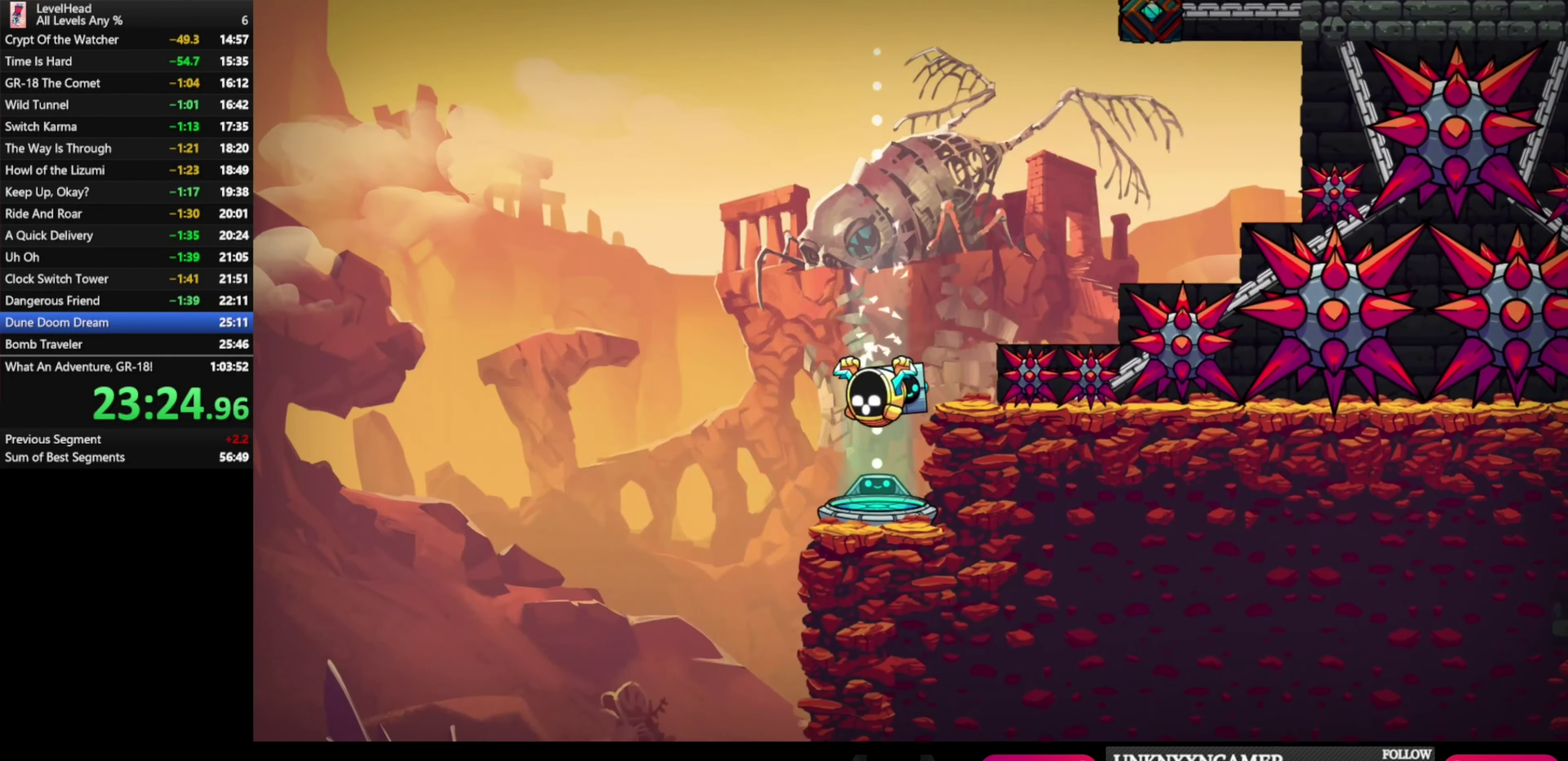
{"dt_ms": 500, "buttons": [], "left_stick": "center", "events": []}
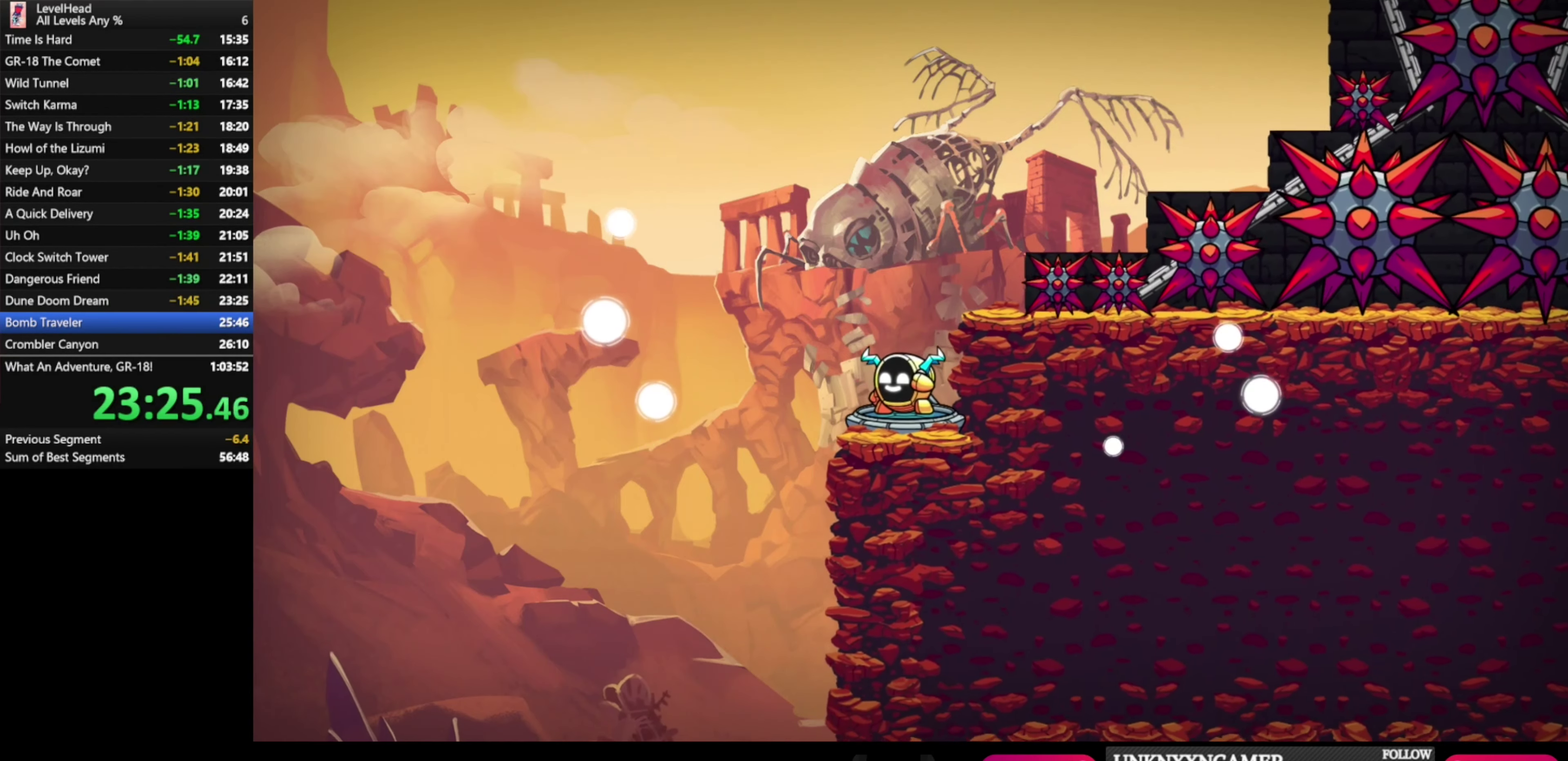
{"dt_ms": 500, "buttons": [], "left_stick": "center", "events": []}
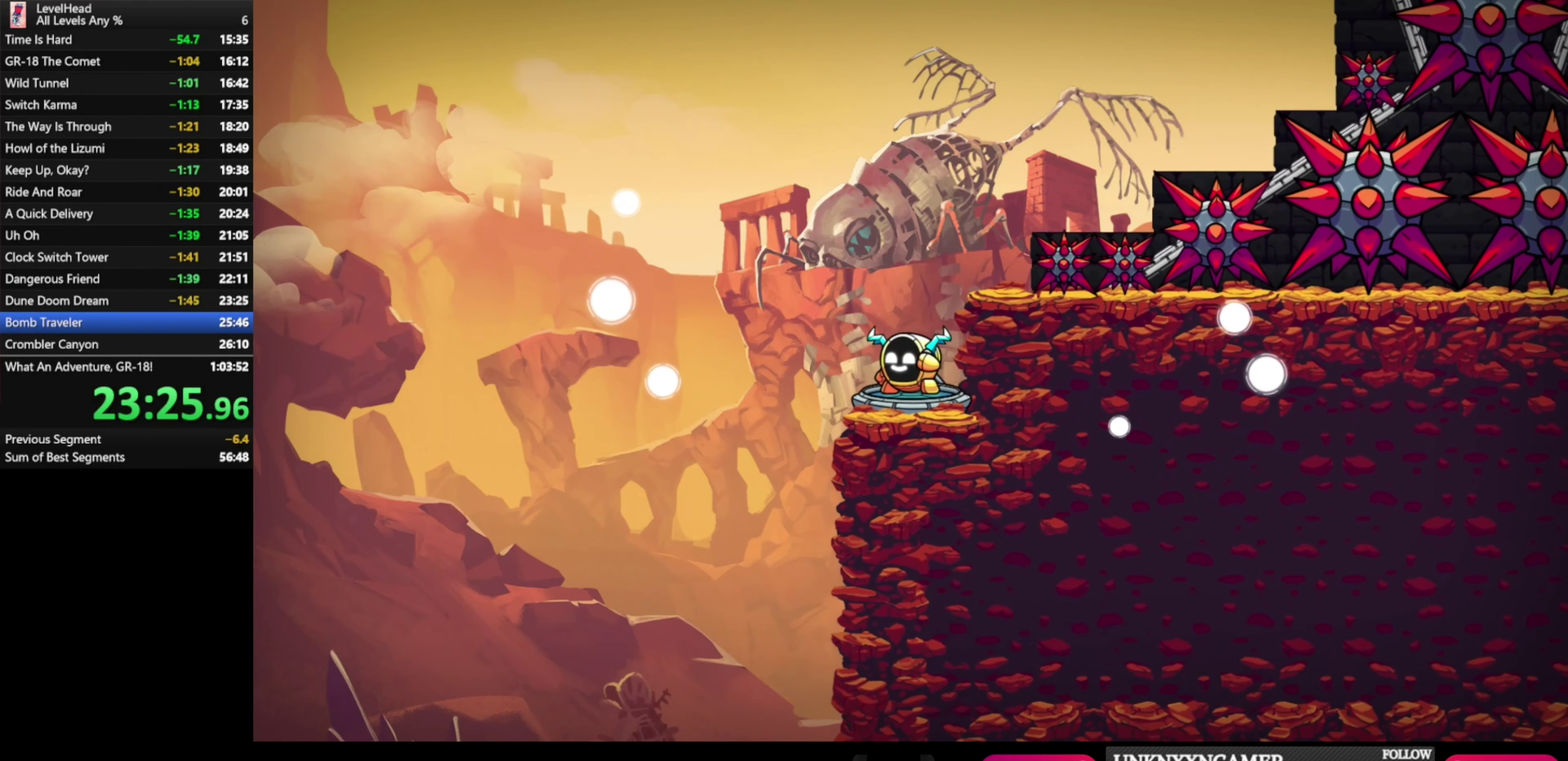
{"dt_ms": 500, "buttons": ["R1"], "left_stick": "center", "events": [[117, "R1", "down"], [233, "R1", "up"], [300, "R1", "down"], [400, "R1", "up"], [483, "R1", "down"]]}
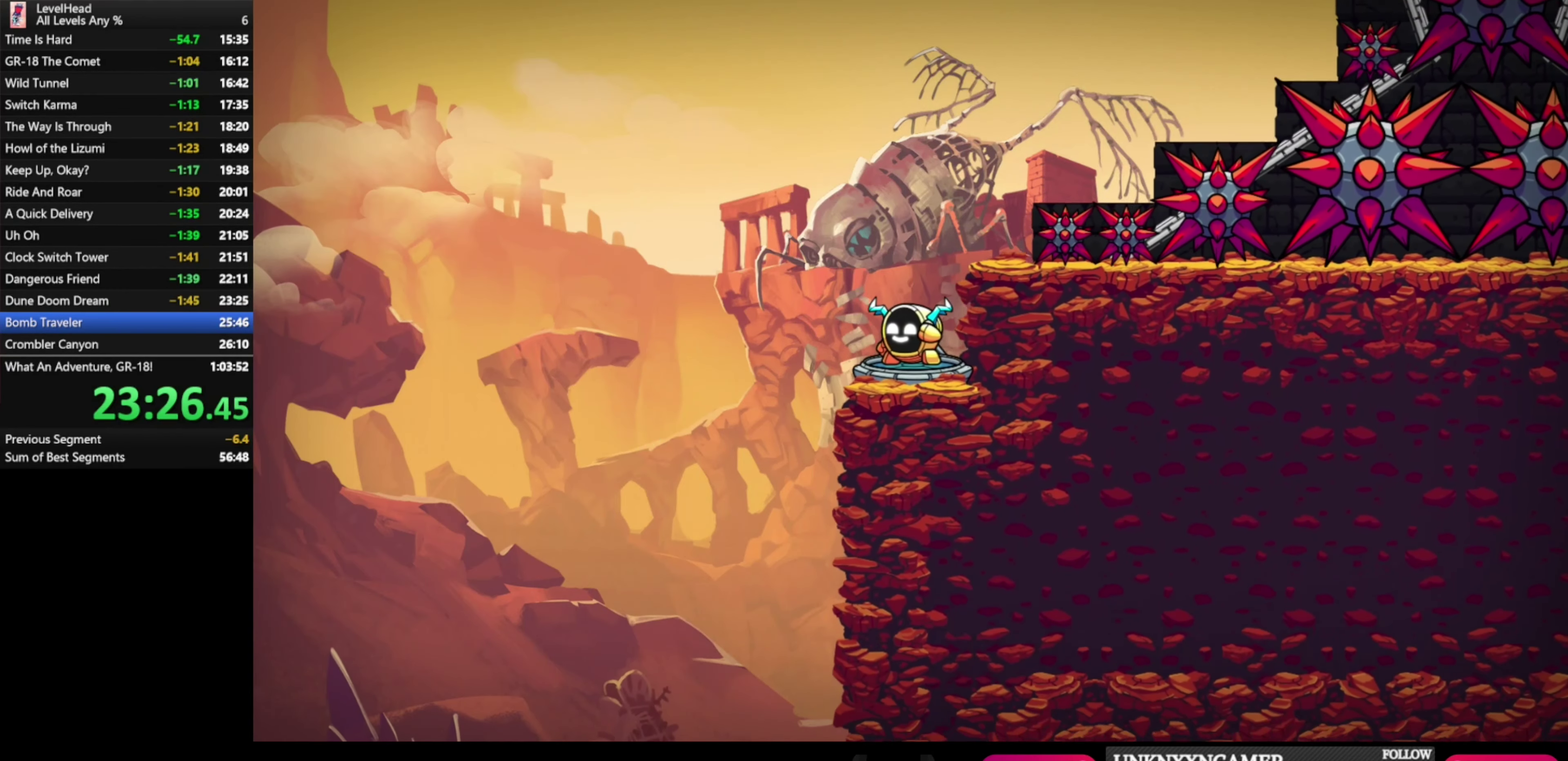
{"dt_ms": 500, "buttons": ["R1"], "left_stick": "center", "events": [[50, "R1", "up"], [133, "R1", "down"], [217, "R1", "up"], [300, "R1", "down"], [400, "R1", "up"], [467, "R1", "down"]]}
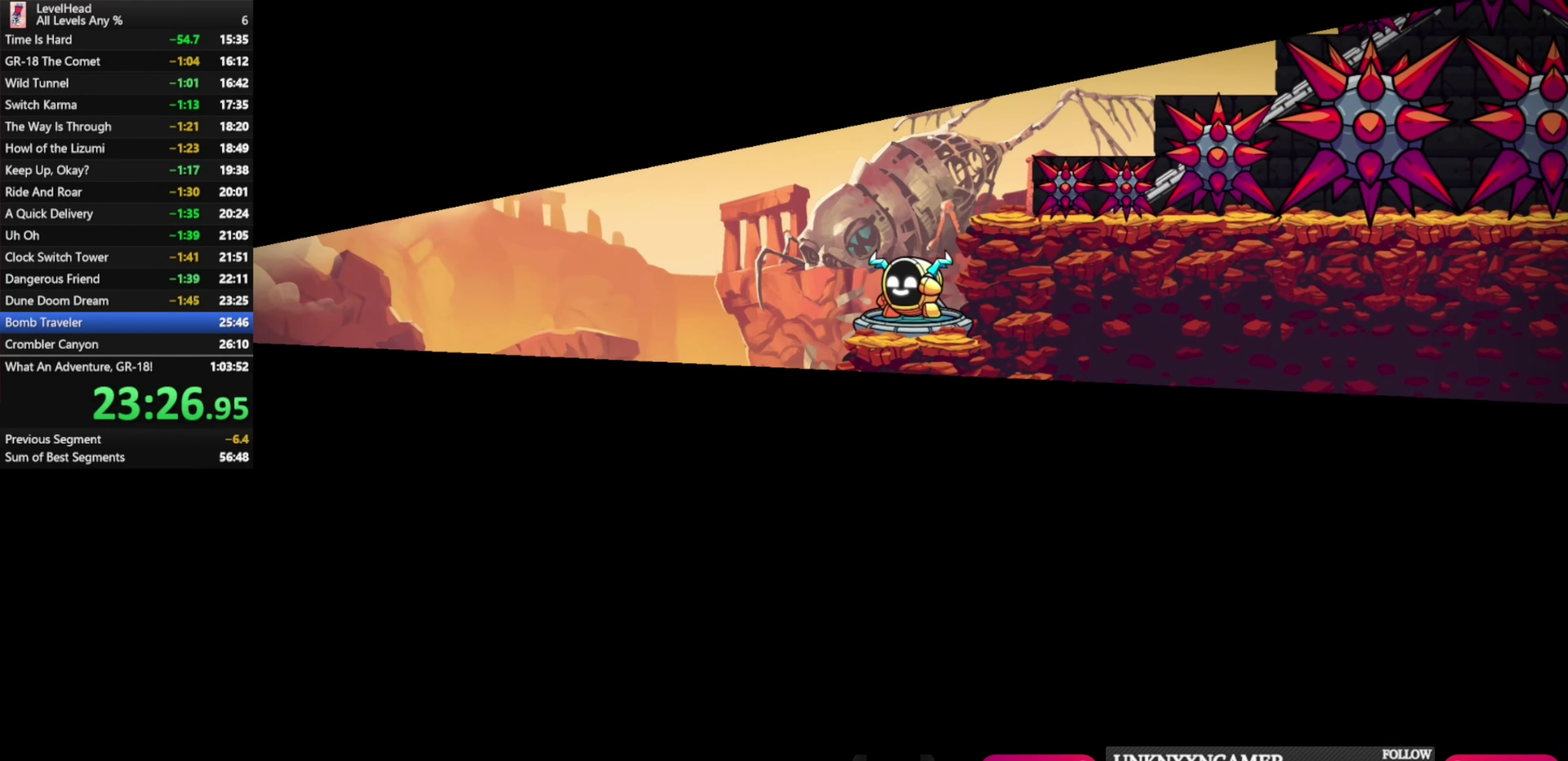
{"dt_ms": 500, "buttons": ["R1"], "left_stick": "center", "events": [[83, "R1", "up"], [133, "R1", "down"], [233, "R1", "up"], [317, "R1", "down"], [400, "R1", "up"], [500, "R1", "down"]]}
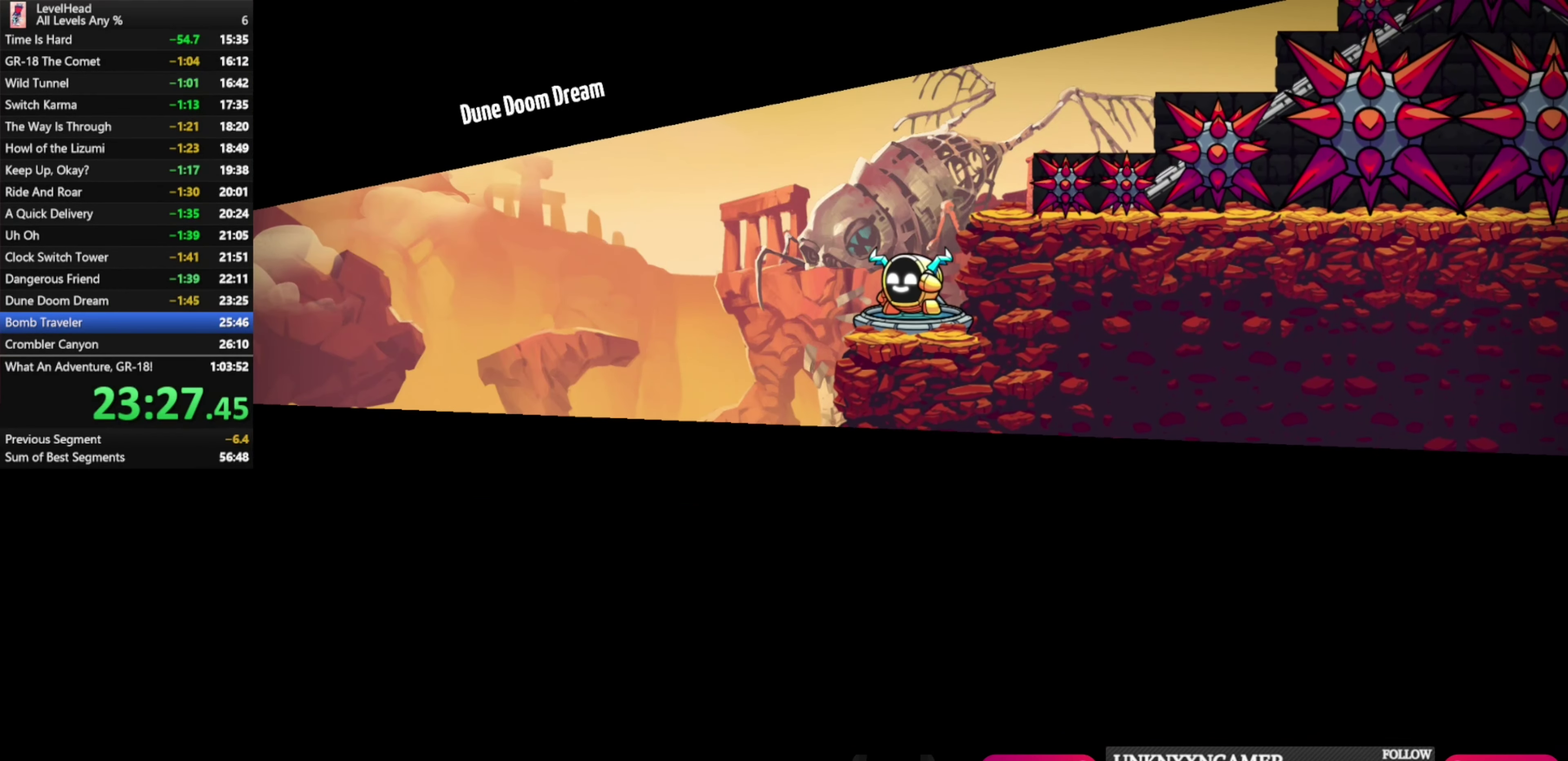
{"dt_ms": 500, "buttons": [], "left_stick": "center", "events": [[100, "R1", "up"], [333, "R1", "down"], [433, "R1", "up"]]}
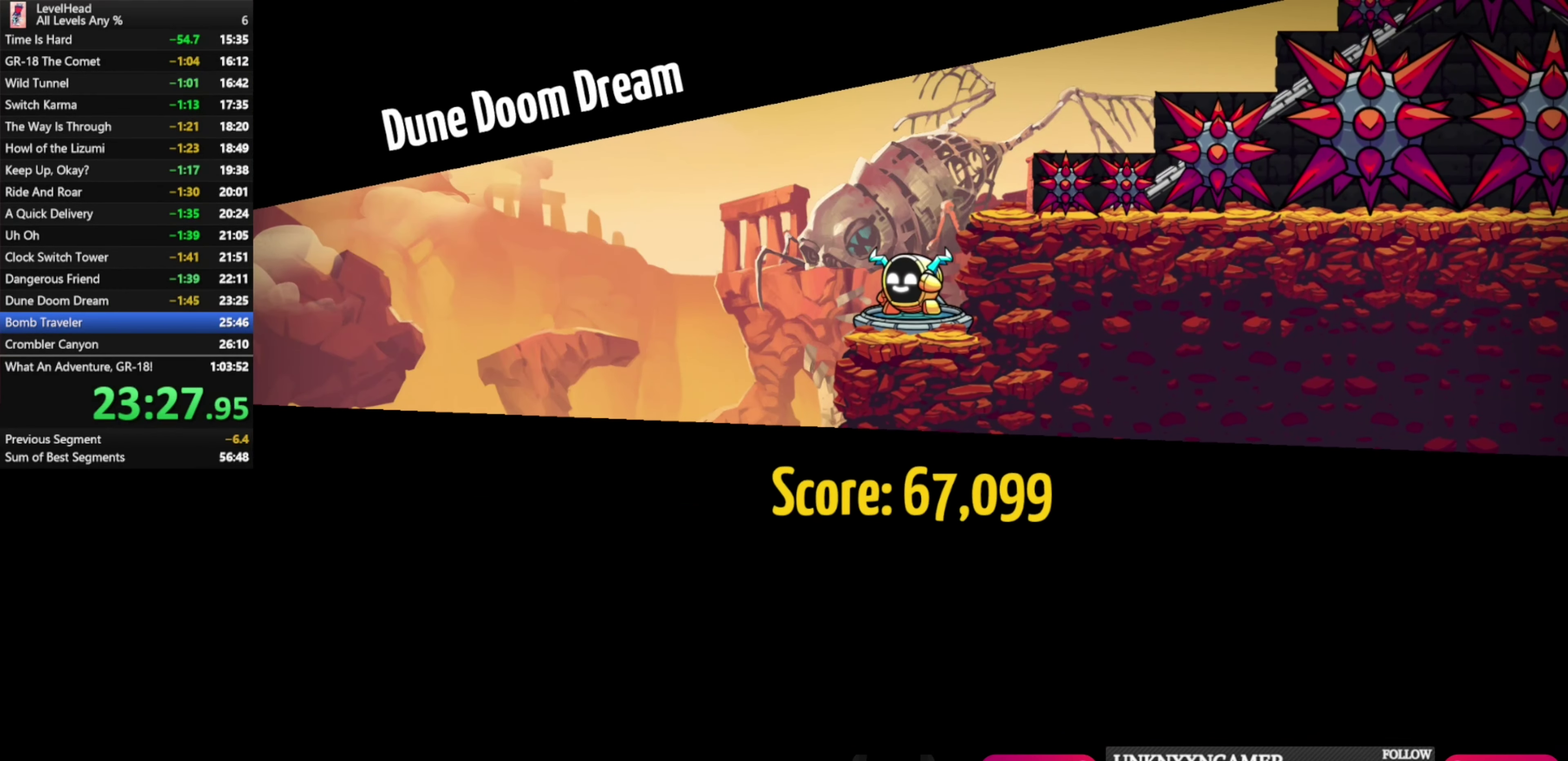
{"dt_ms": 500, "buttons": ["R1"], "left_stick": "center", "events": [[33, "R1", "down"], [150, "R1", "up"], [250, "R1", "down"], [367, "R1", "up"], [450, "R1", "down"]]}
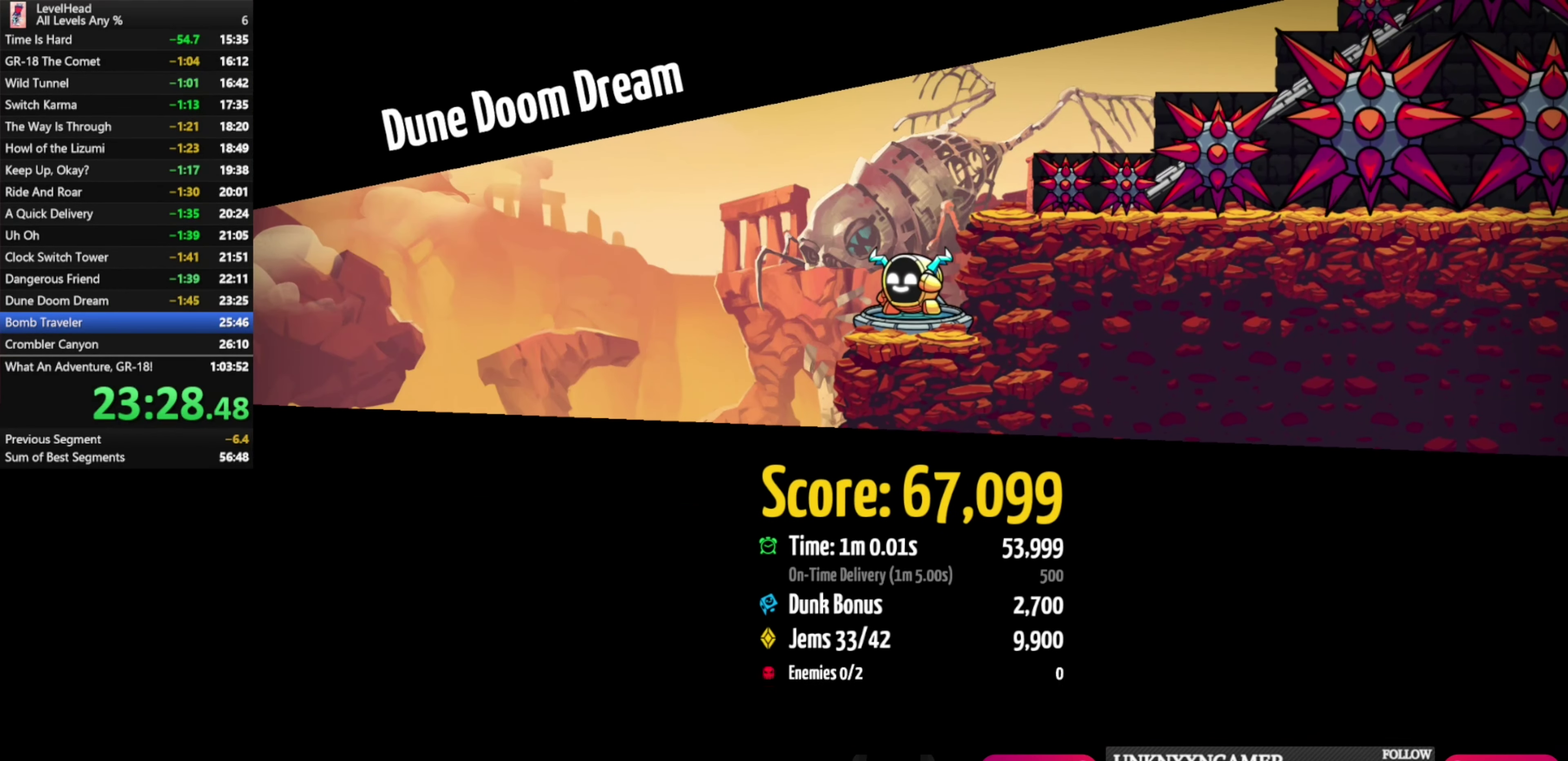
{"dt_ms": 500, "buttons": ["R1"], "left_stick": "center", "events": [[50, "R1", "up"], [133, "R1", "down"], [217, "R1", "up"], [283, "R1", "down"], [383, "R1", "up"], [467, "R1", "down"]]}
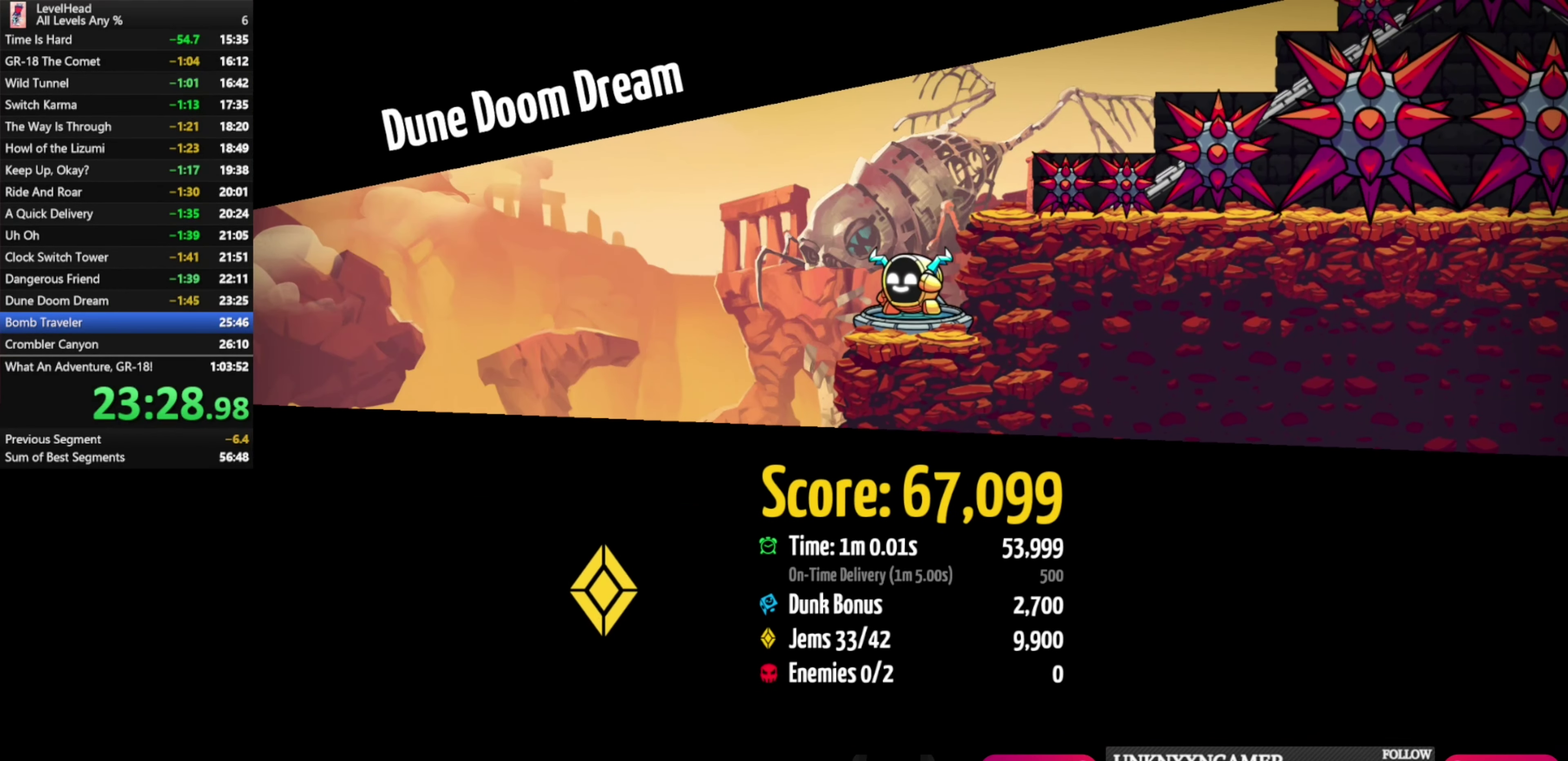
{"dt_ms": 500, "buttons": [], "left_stick": "center", "events": [[33, "R1", "up"], [117, "R1", "down"], [217, "R1", "up"], [300, "R1", "down"], [367, "R1", "up"]]}
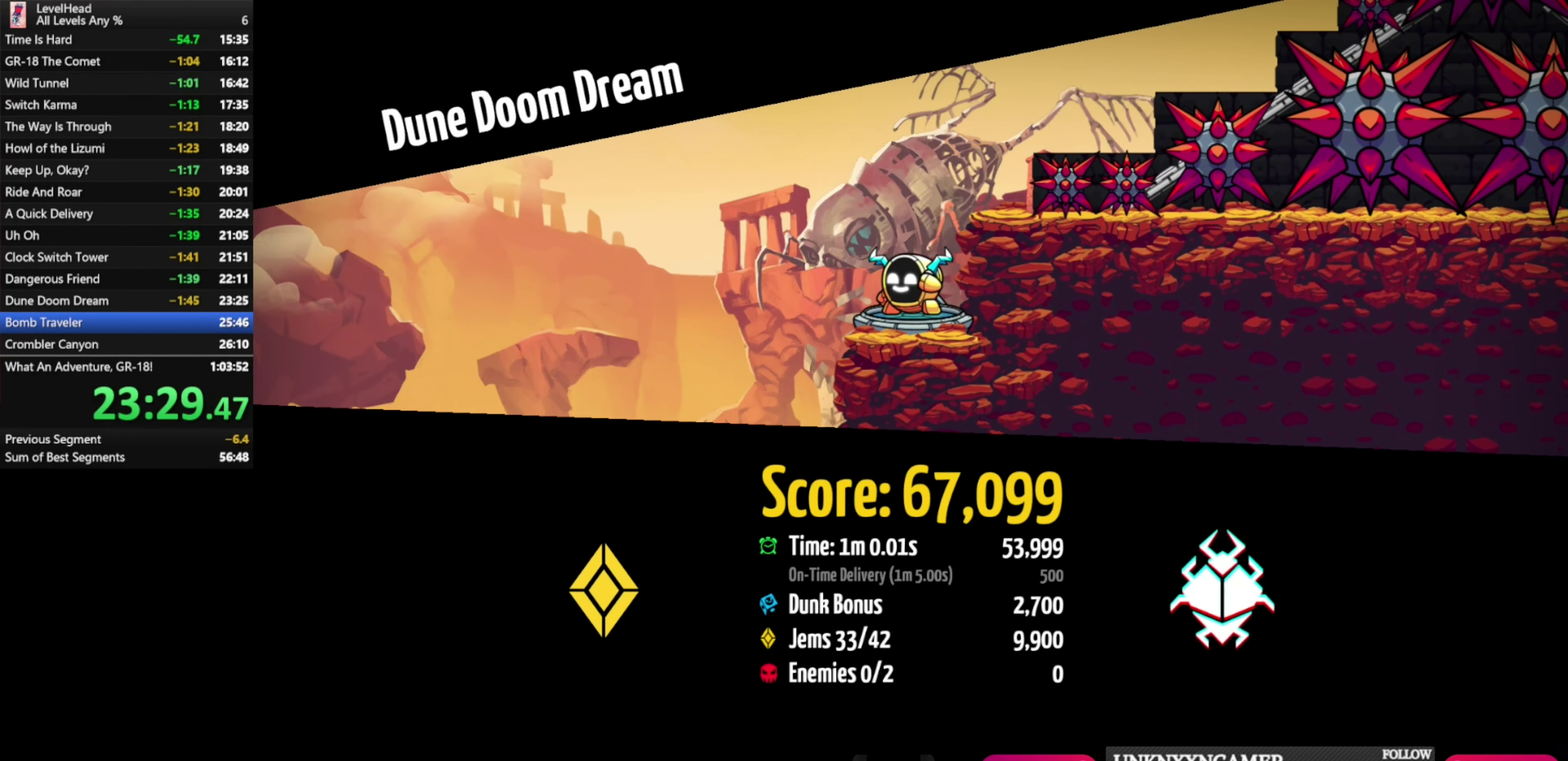
{"dt_ms": 500, "buttons": [], "left_stick": "center", "events": [[400, "R1", "down"], [500, "R1", "up"]]}